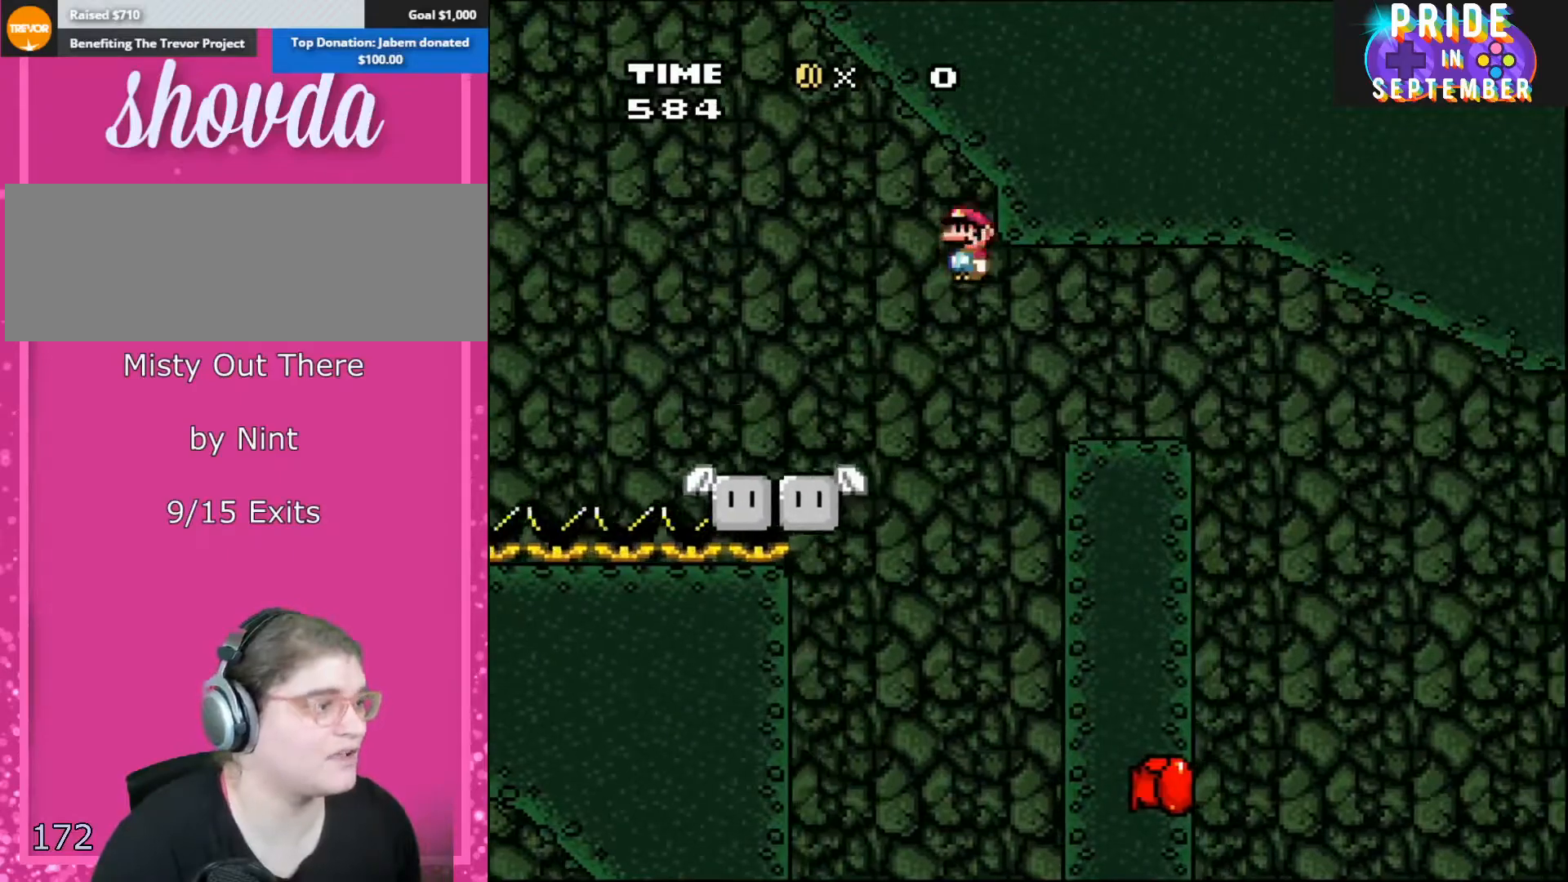
Gameplay with a controller (Nintendo layout); each line is a JSON object with the inputs held at the frame after it. "events" lists button and stick changes between this image and that frame as [ms after this image, input, new state], when the widget could be followed in between. Not read: L2 L3 R2 R3.
{"buttons": ["A", "X", "DPAD_RIGHT"], "events": [[167, "A", "down"]]}
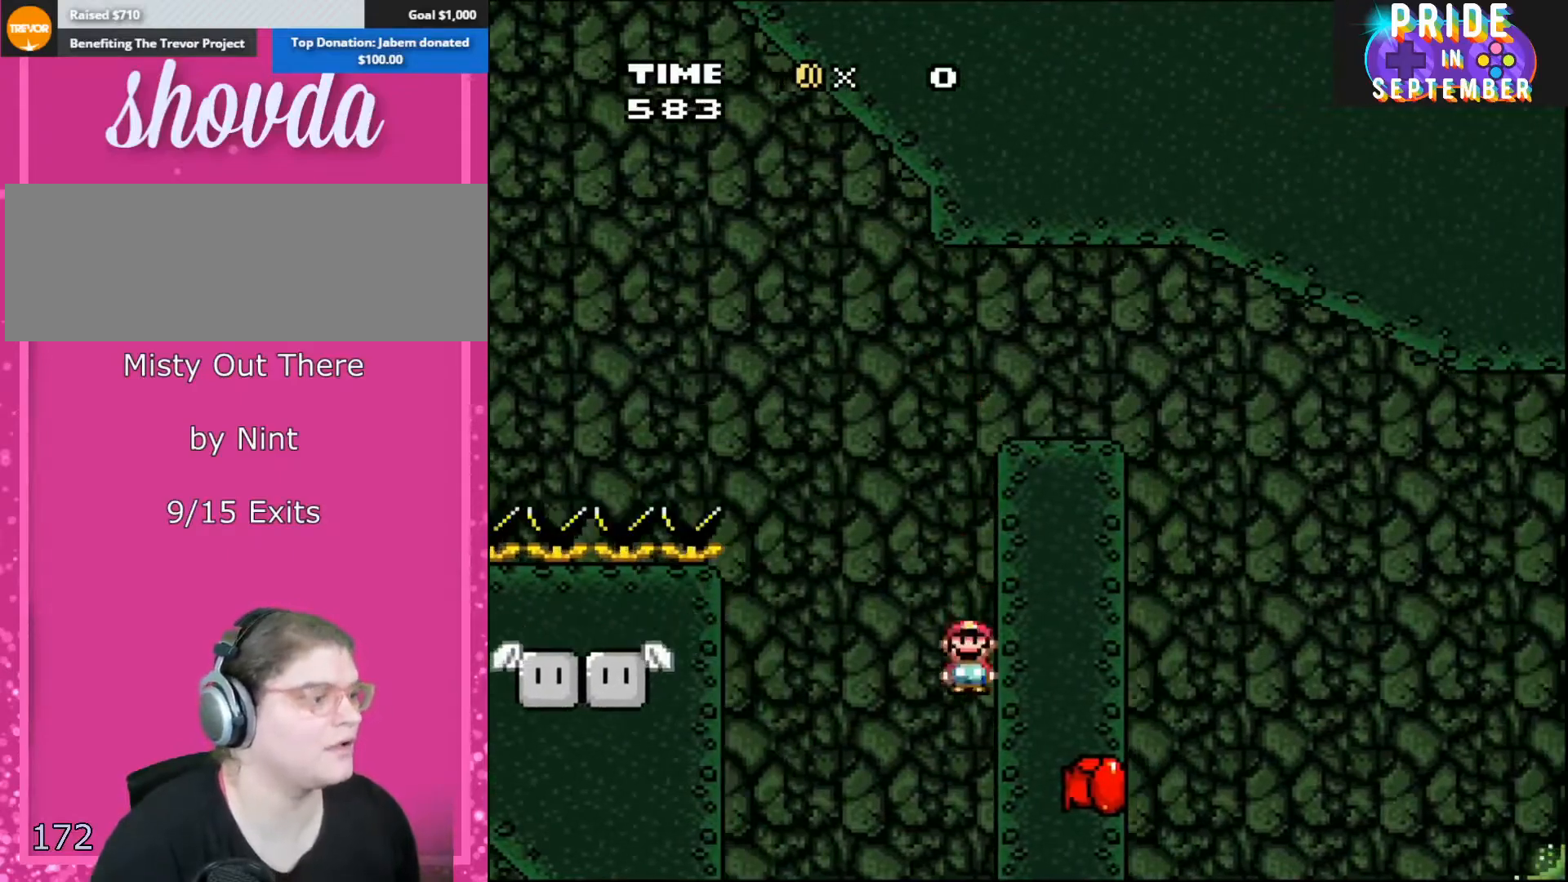
{"buttons": ["Y"], "events": [[267, "X", "up"], [283, "A", "up"], [350, "B", "down"], [383, "Y", "down"], [483, "B", "up"], [483, "DPAD_RIGHT", "up"]]}
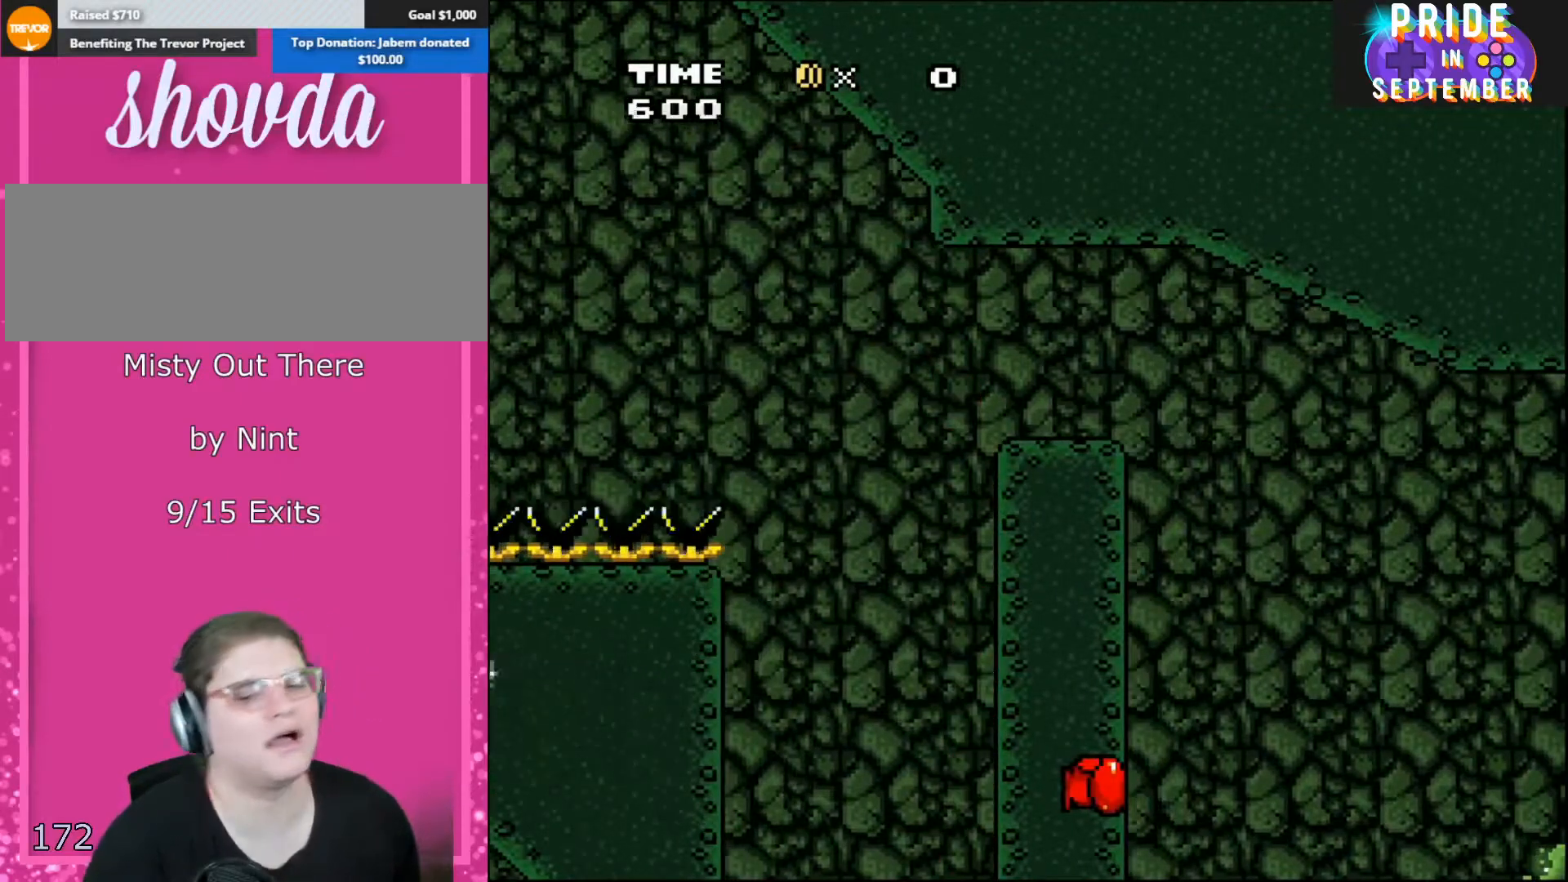
{"buttons": ["B", "Y"], "events": [[100, "B", "down"]]}
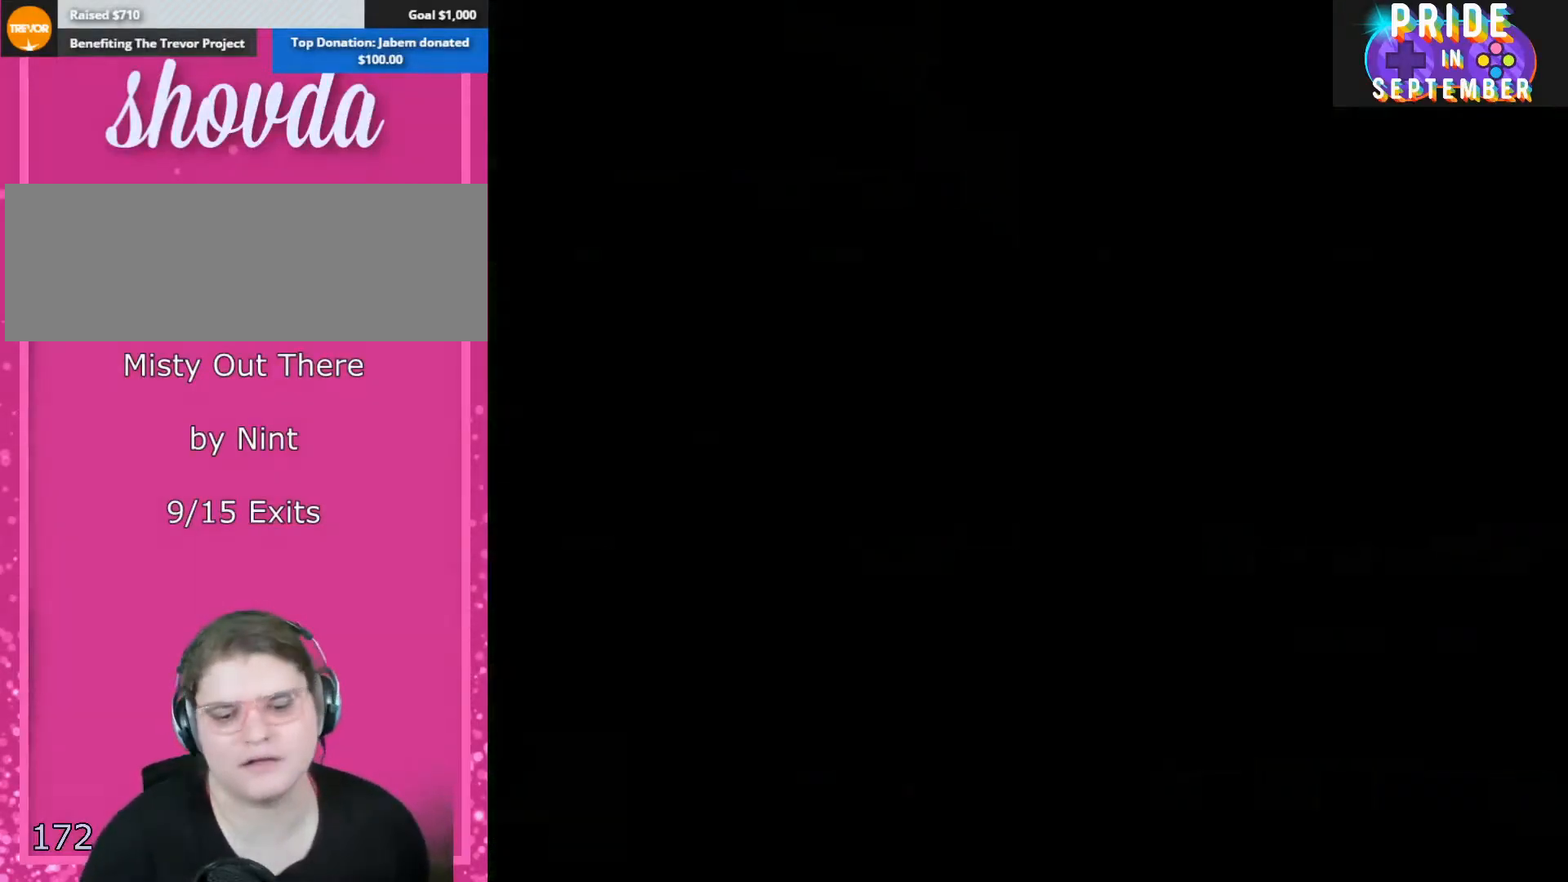
{"buttons": [], "events": [[133, "B", "up"], [133, "Y", "up"], [167, "A", "down"], [167, "X", "down"], [233, "X", "up"], [383, "A", "up"]]}
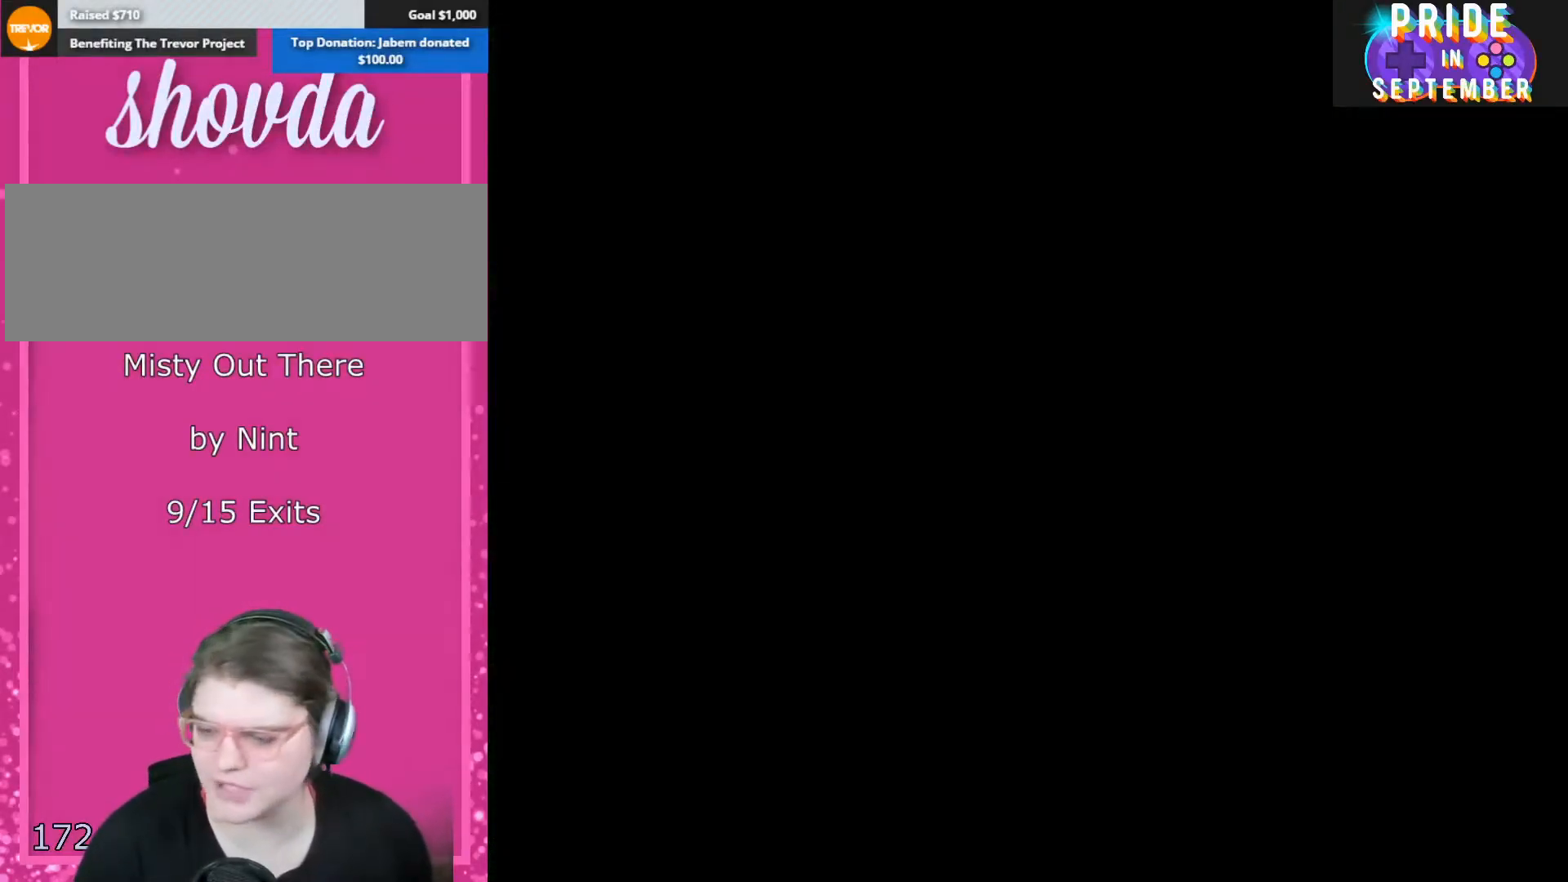
{"buttons": ["X", "Y"], "events": [[133, "B", "down"], [167, "Y", "down"], [200, "B", "up"], [483, "X", "down"]]}
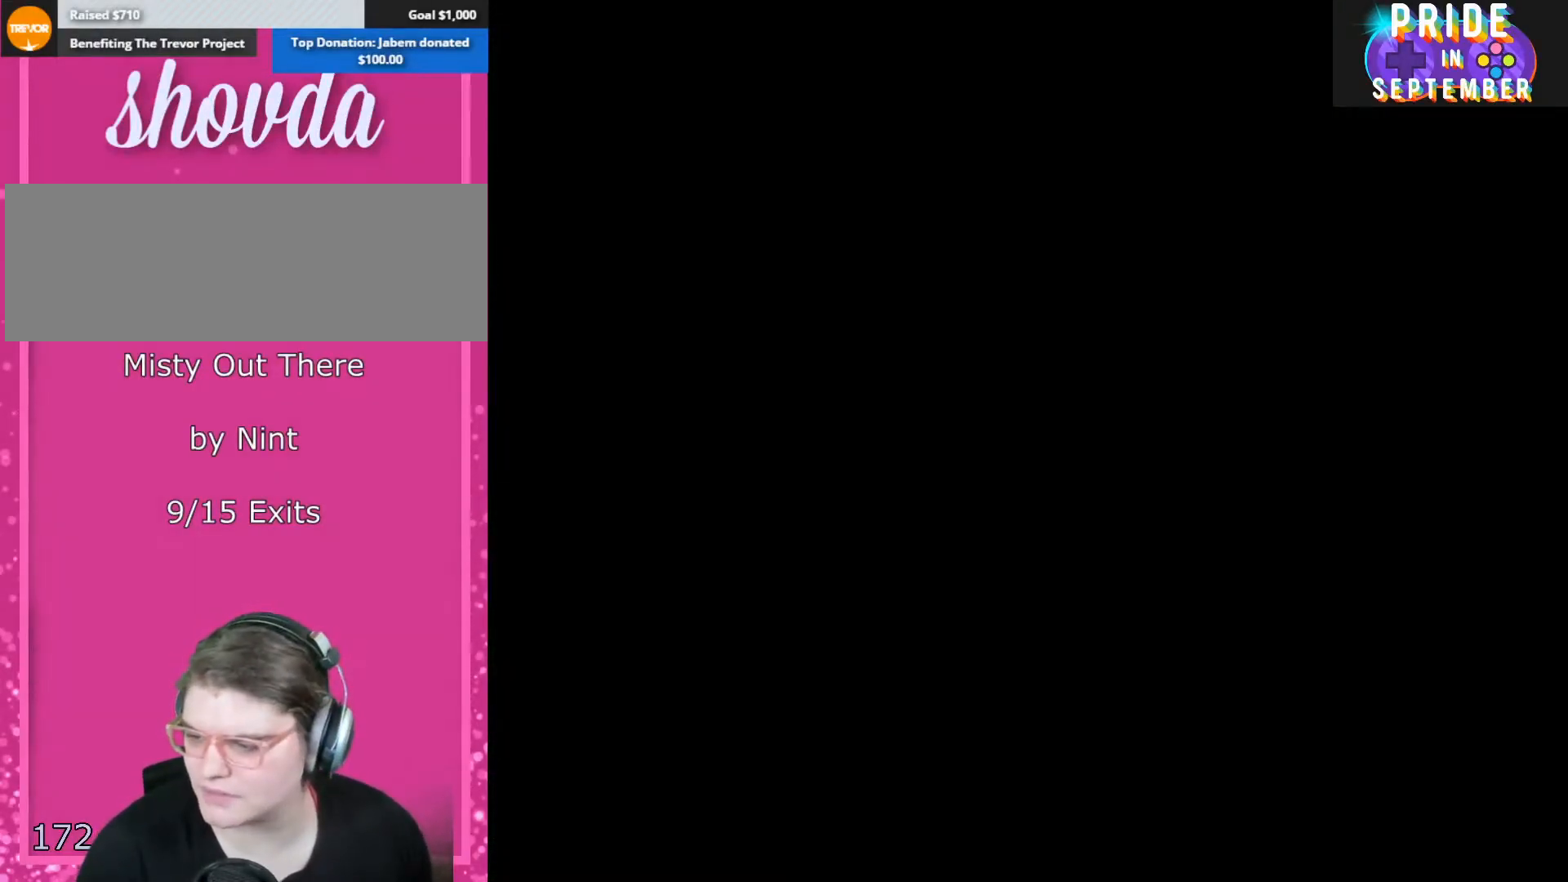
{"buttons": [], "events": [[33, "A", "down"], [33, "Y", "up"], [233, "X", "up"], [317, "A", "up"]]}
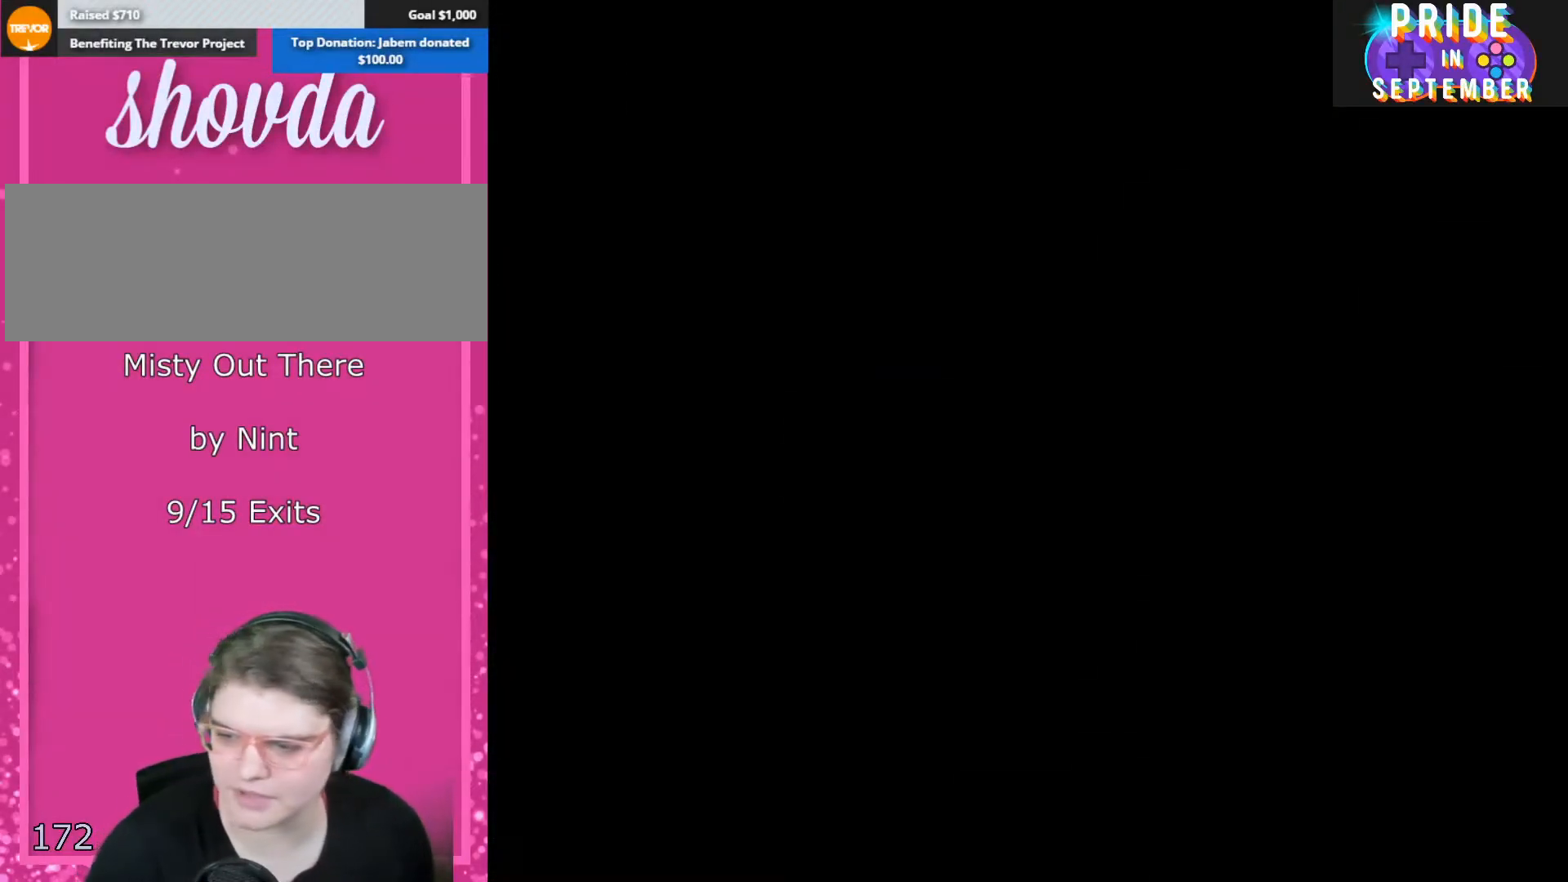
{"buttons": ["Y"], "events": [[33, "Y", "down"]]}
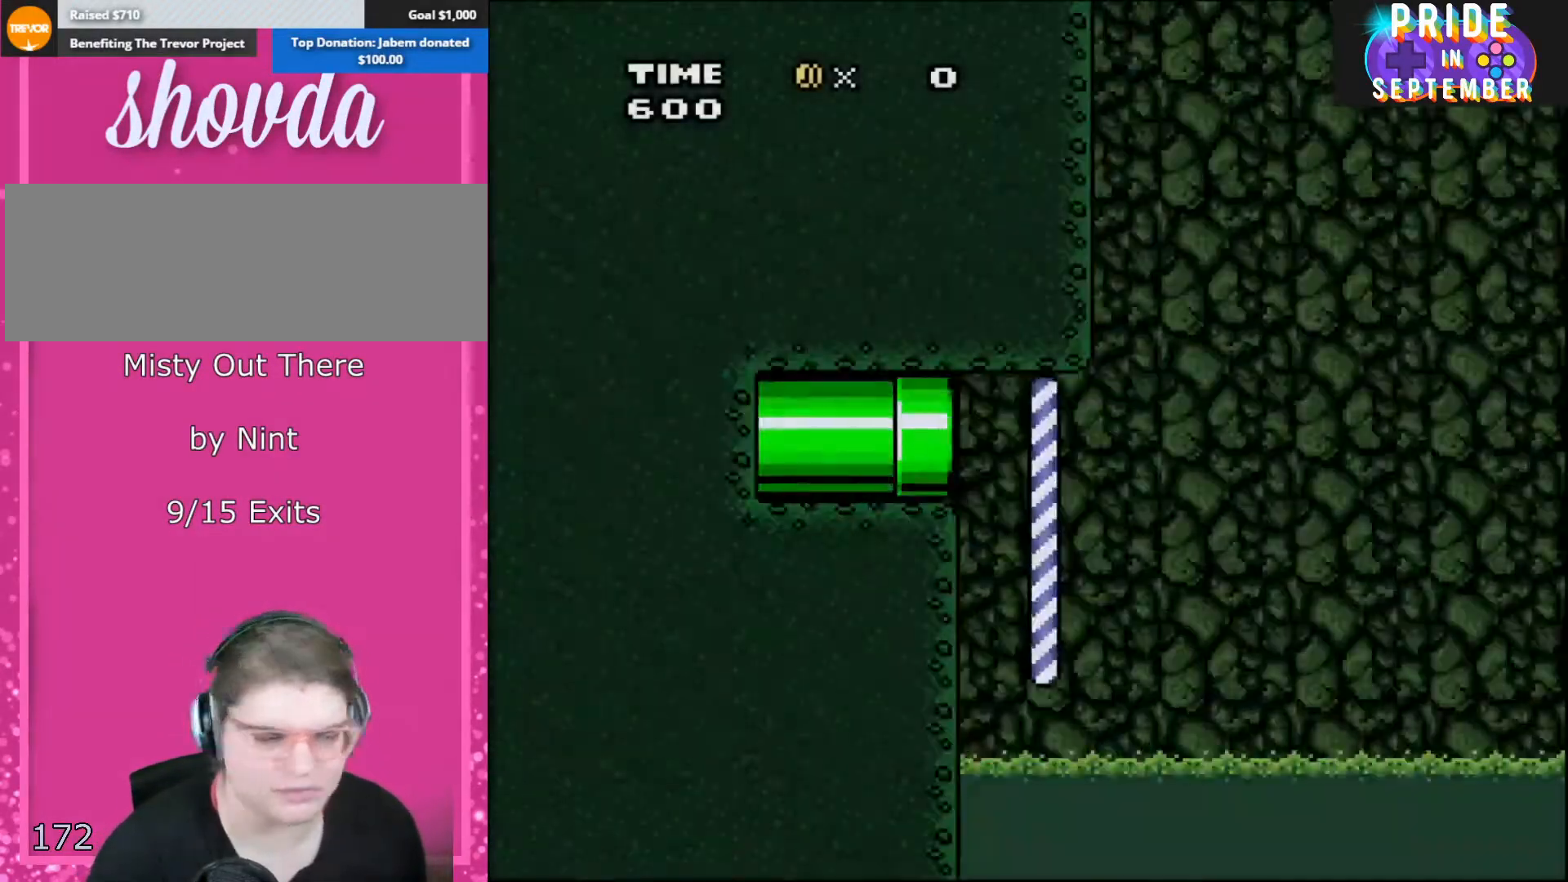
{"buttons": ["Y", "DPAD_RIGHT"], "events": [[417, "DPAD_RIGHT", "down"]]}
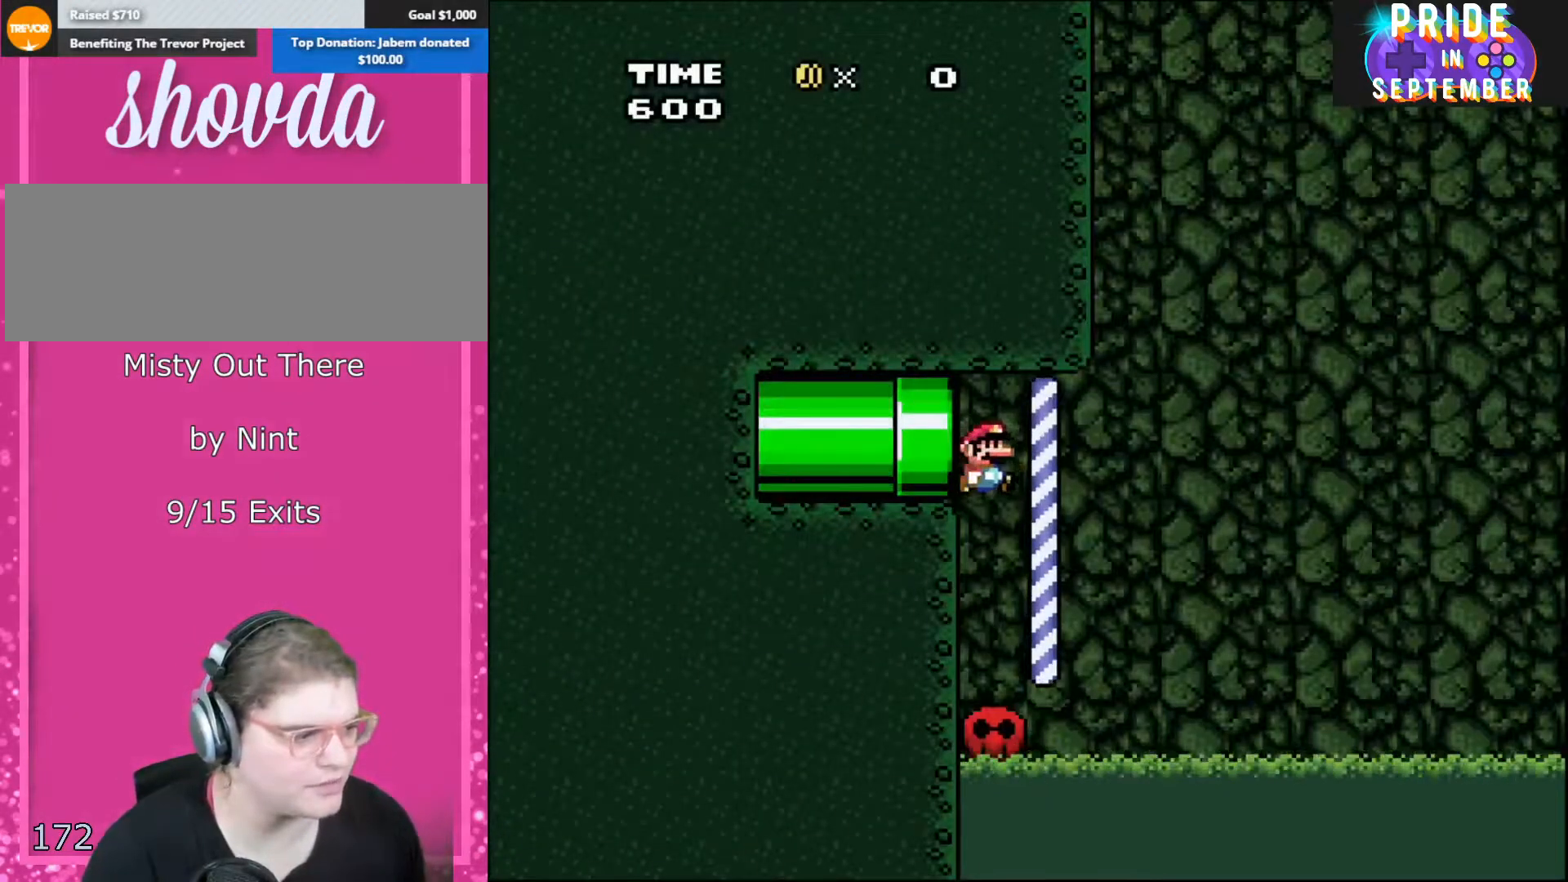
{"buttons": ["Y"], "events": [[33, "DPAD_RIGHT", "up"]]}
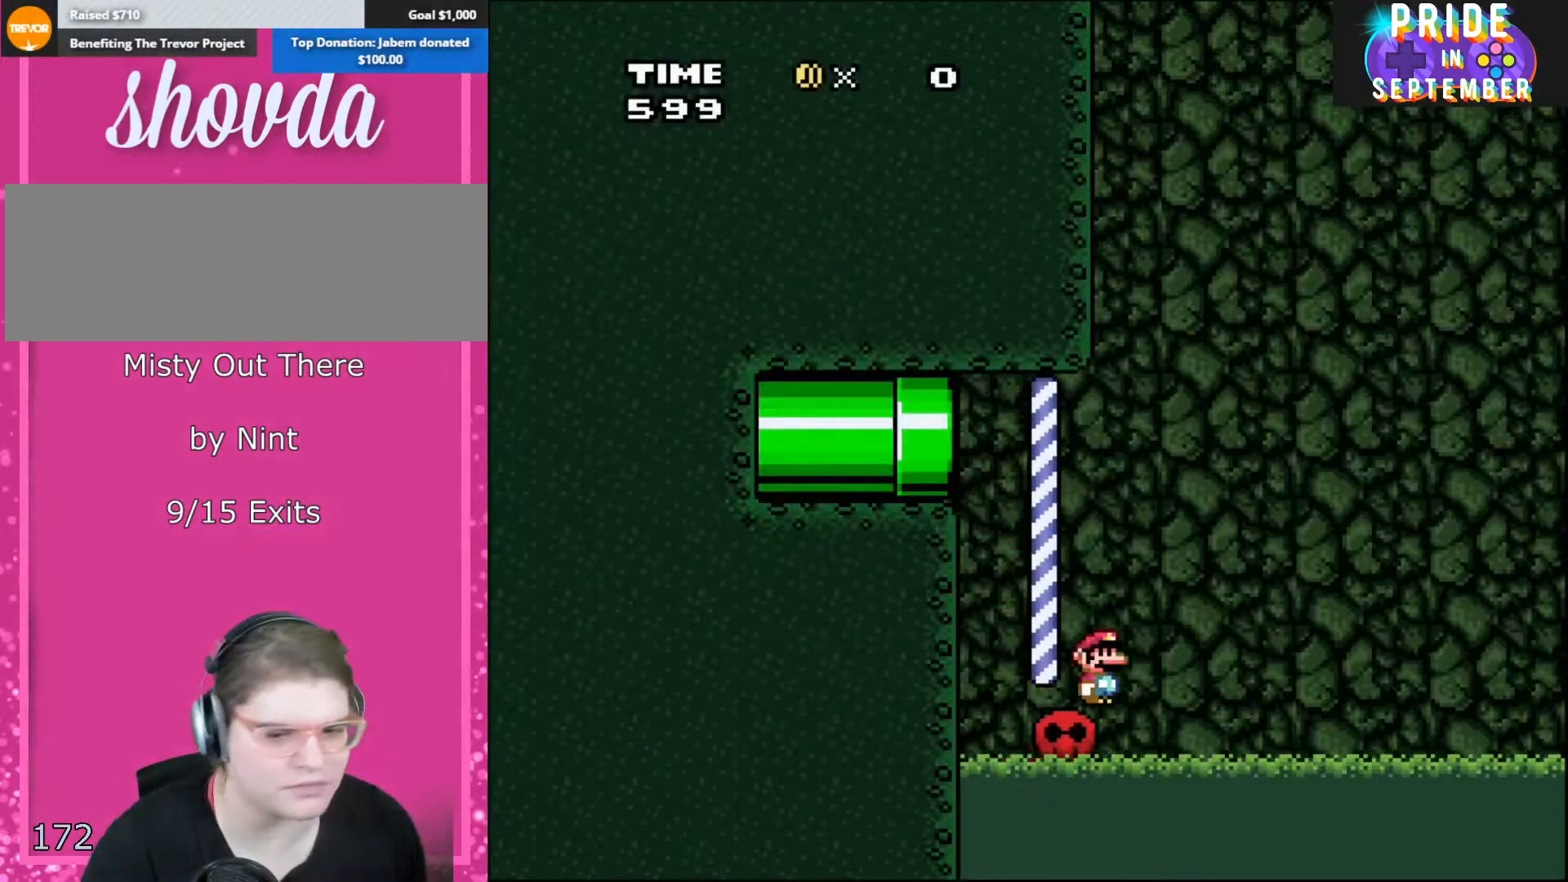
{"buttons": ["Y"], "events": [[350, "Y", "up"], [383, "Y", "down"]]}
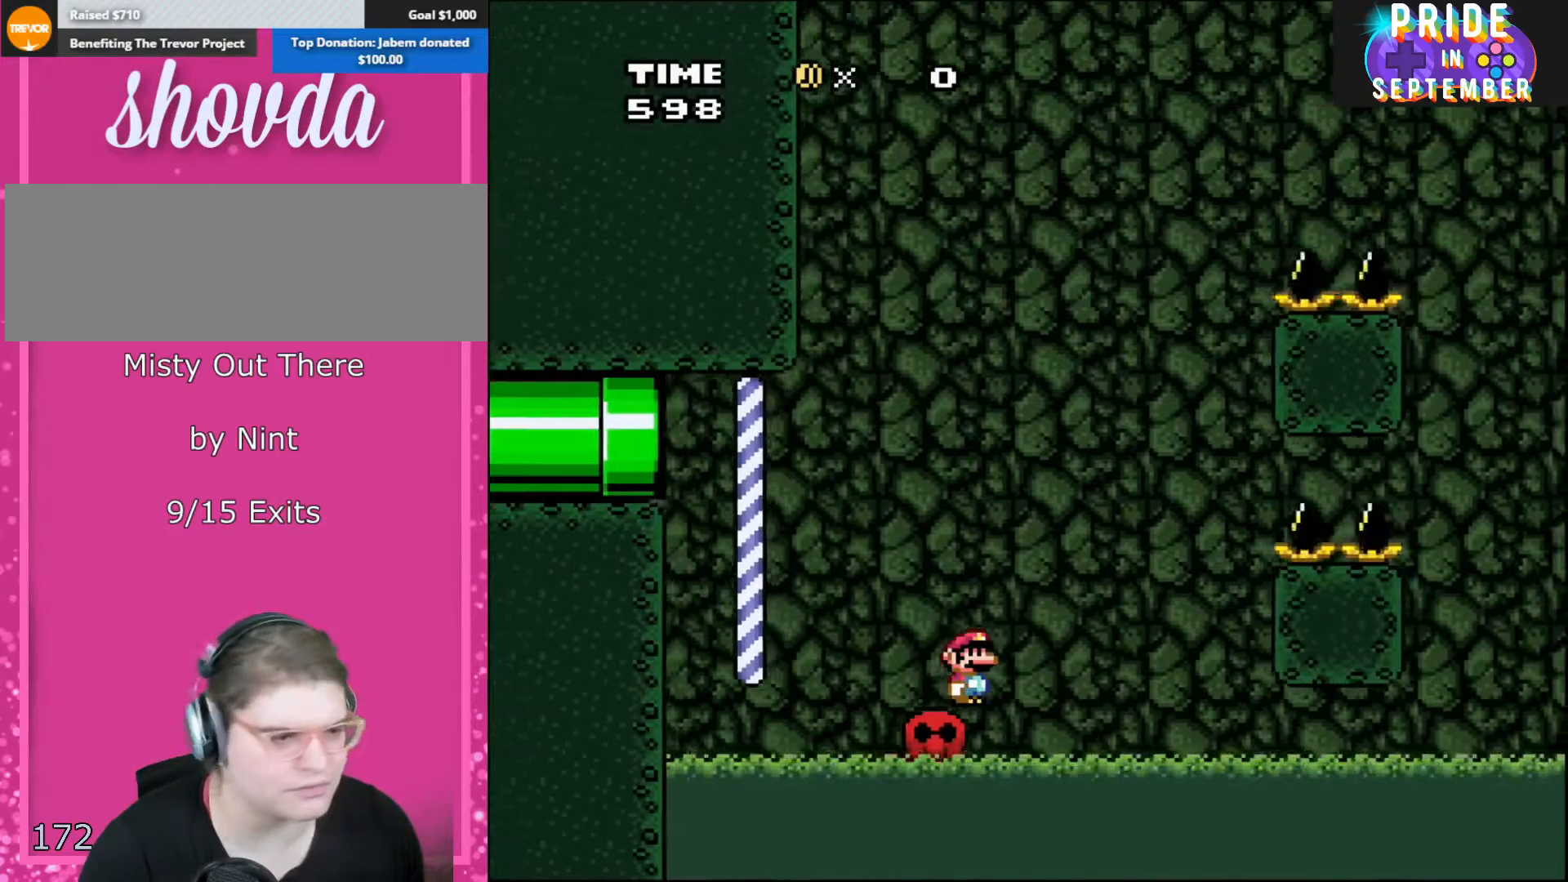
{"buttons": ["Y"], "events": []}
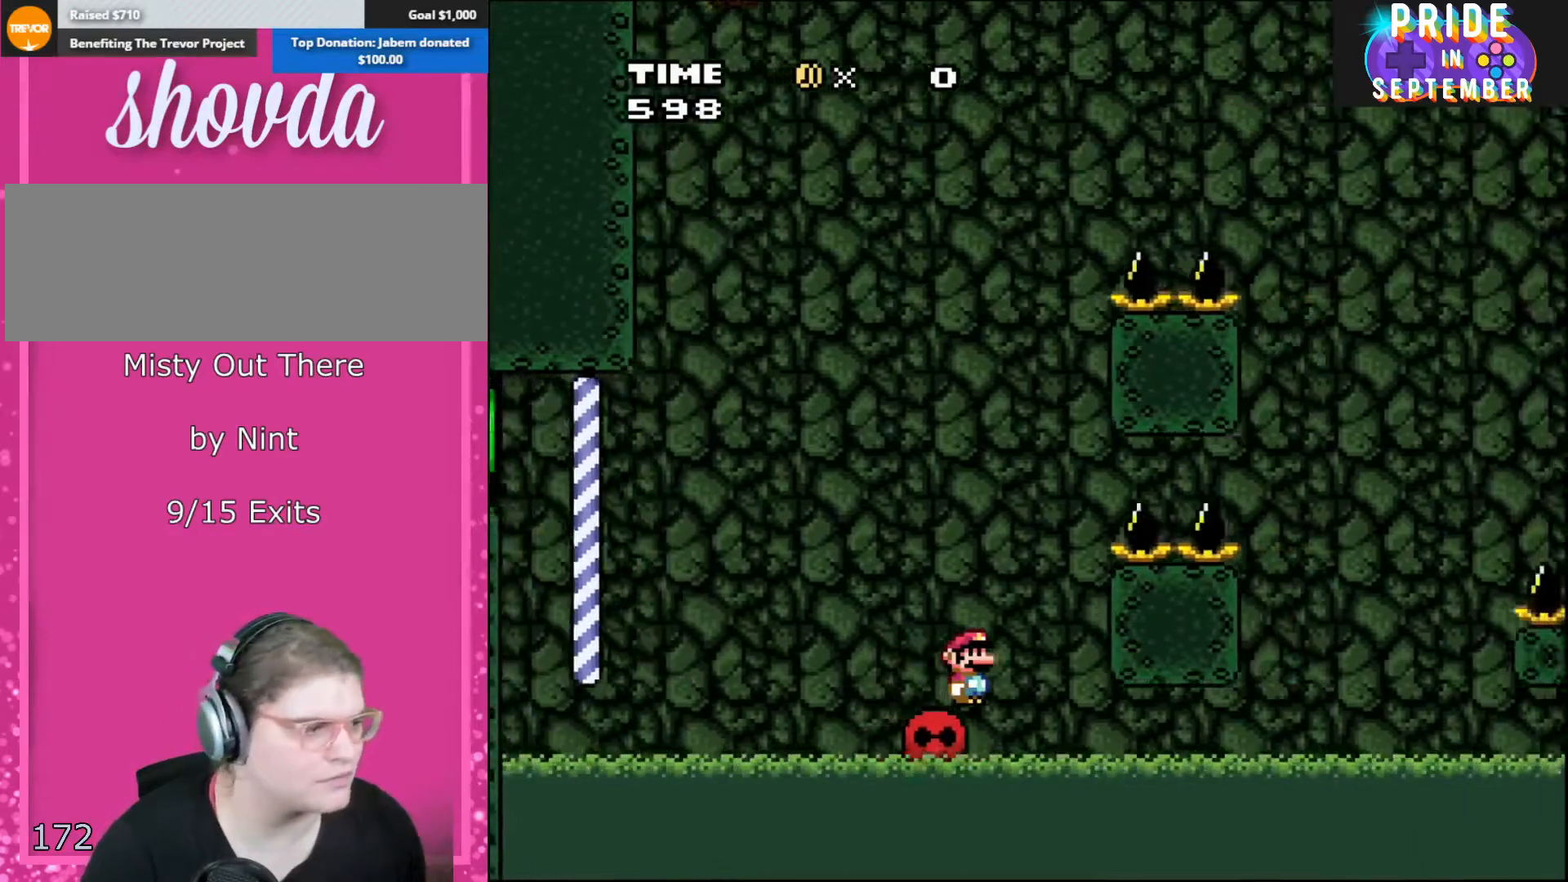
{"buttons": ["B", "Y", "DPAD_RIGHT"], "events": [[133, "DPAD_LEFT", "down"], [383, "B", "down"], [450, "DPAD_UP", "down"], [483, "DPAD_LEFT", "up"], [483, "DPAD_RIGHT", "down"], [500, "DPAD_UP", "up"]]}
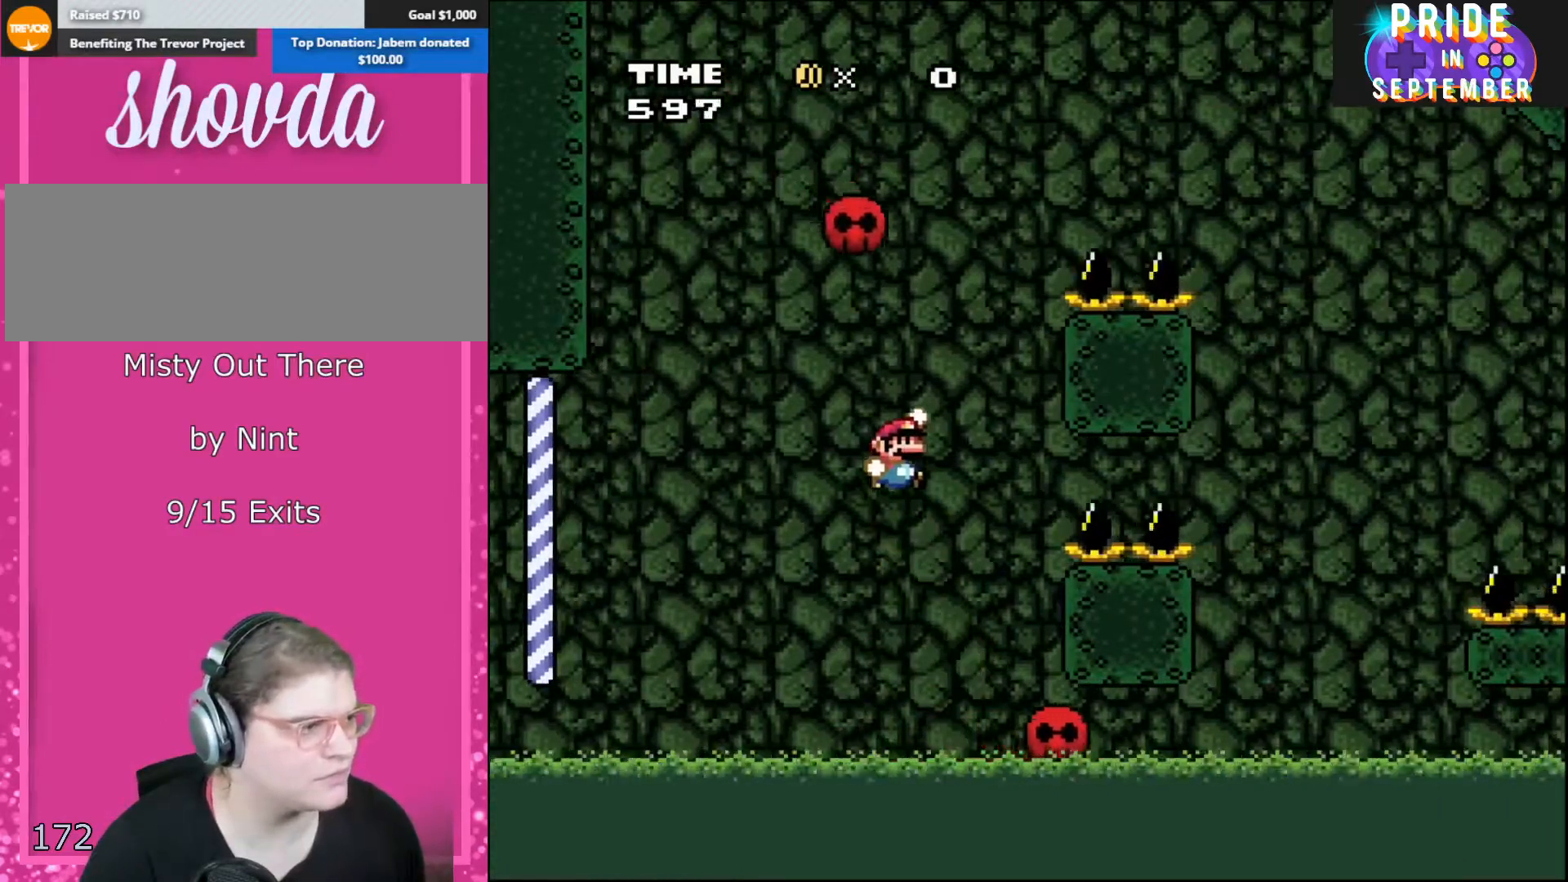
{"buttons": ["B", "Y", "DPAD_RIGHT"], "events": [[100, "DPAD_RIGHT", "up"], [383, "DPAD_RIGHT", "down"], [450, "B", "up"], [500, "B", "down"]]}
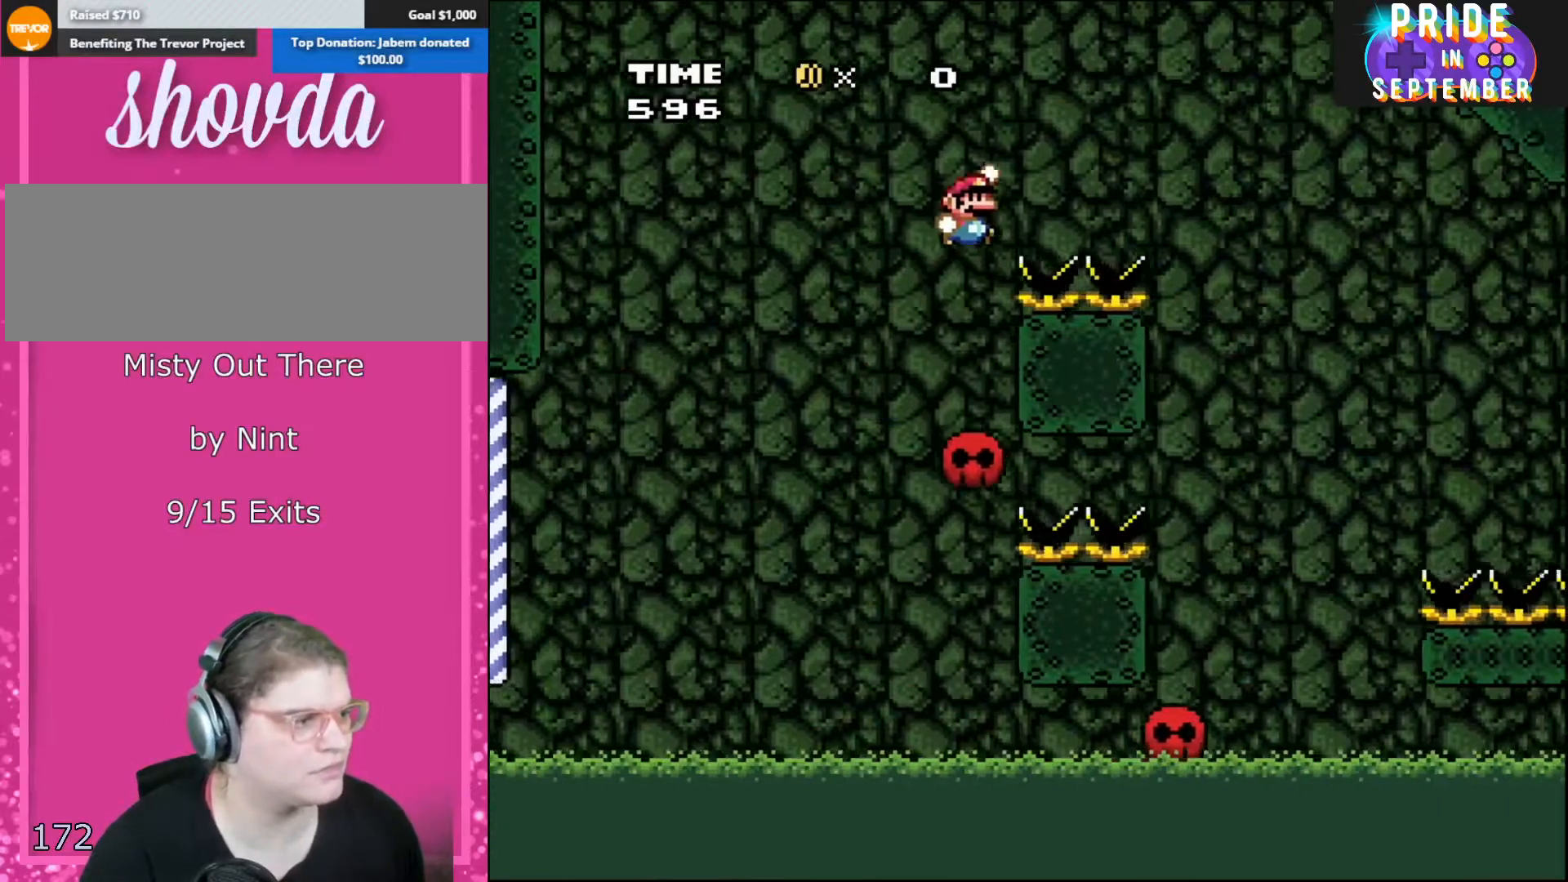
{"buttons": ["B", "Y", "DPAD_RIGHT"], "events": []}
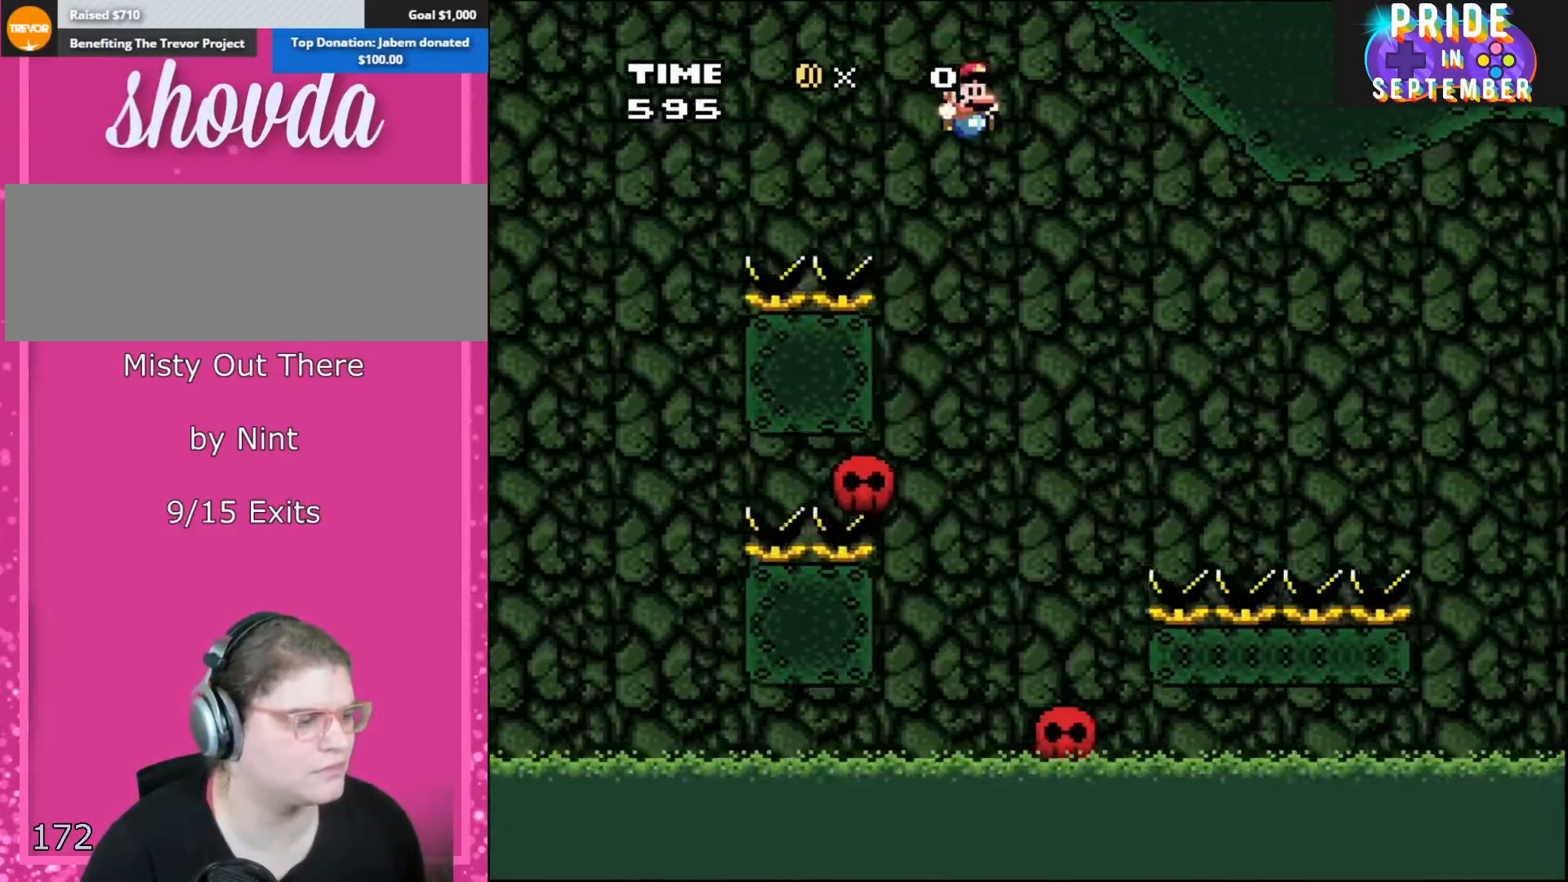
{"buttons": ["Y", "DPAD_RIGHT"], "events": [[133, "DPAD_LEFT", "down"], [133, "DPAD_RIGHT", "up"], [317, "DPAD_LEFT", "up"], [450, "DPAD_RIGHT", "down"], [483, "B", "up"]]}
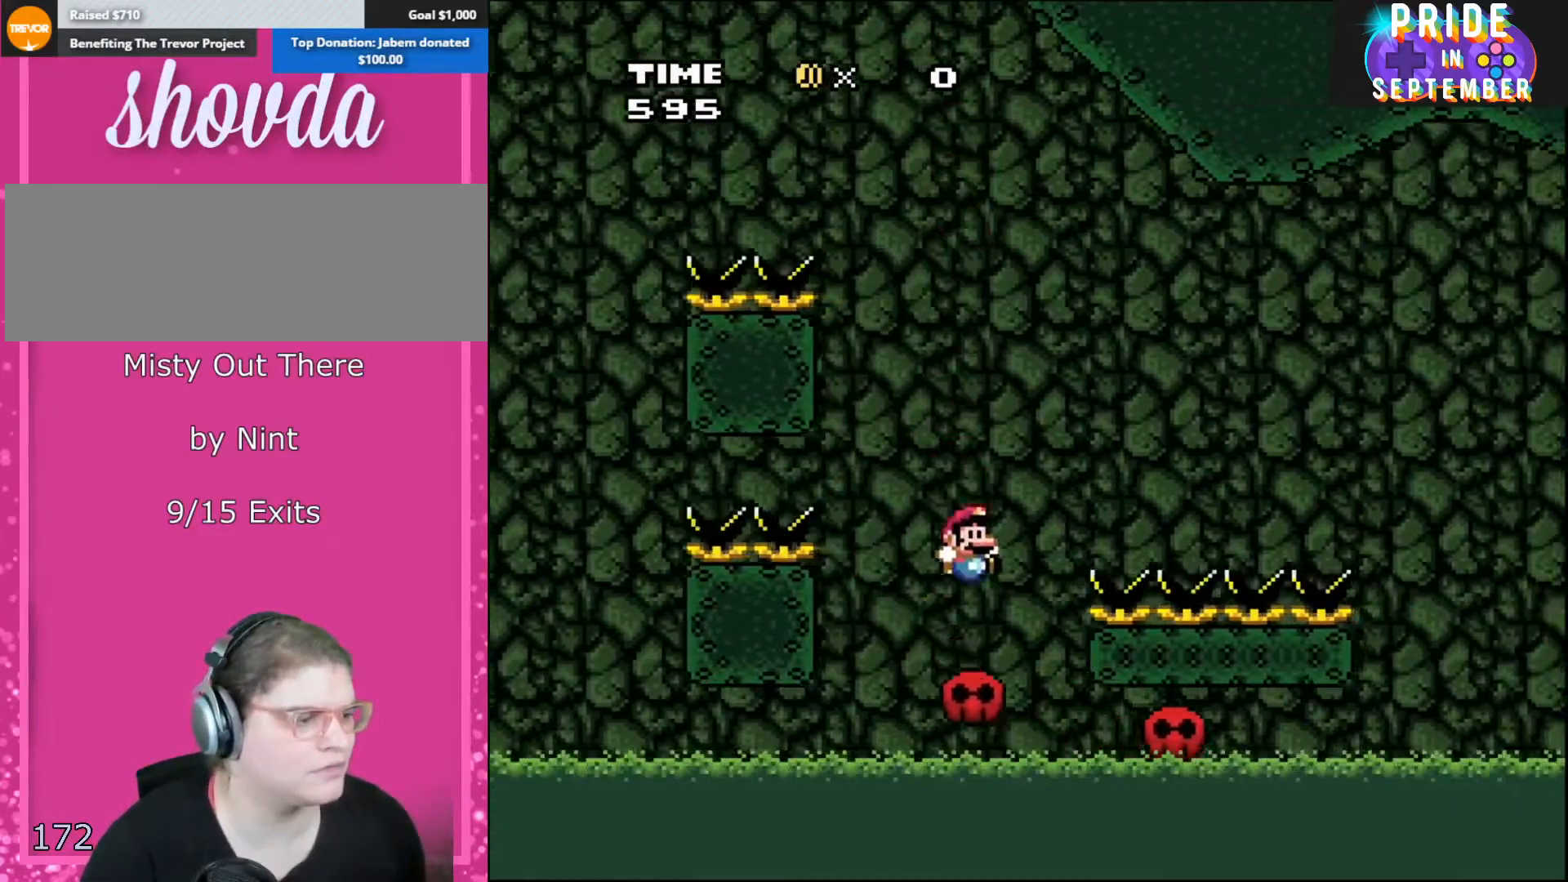
{"buttons": ["B", "Y", "DPAD_RIGHT"], "events": [[33, "DPAD_RIGHT", "up"], [133, "DPAD_RIGHT", "down"], [250, "B", "down"]]}
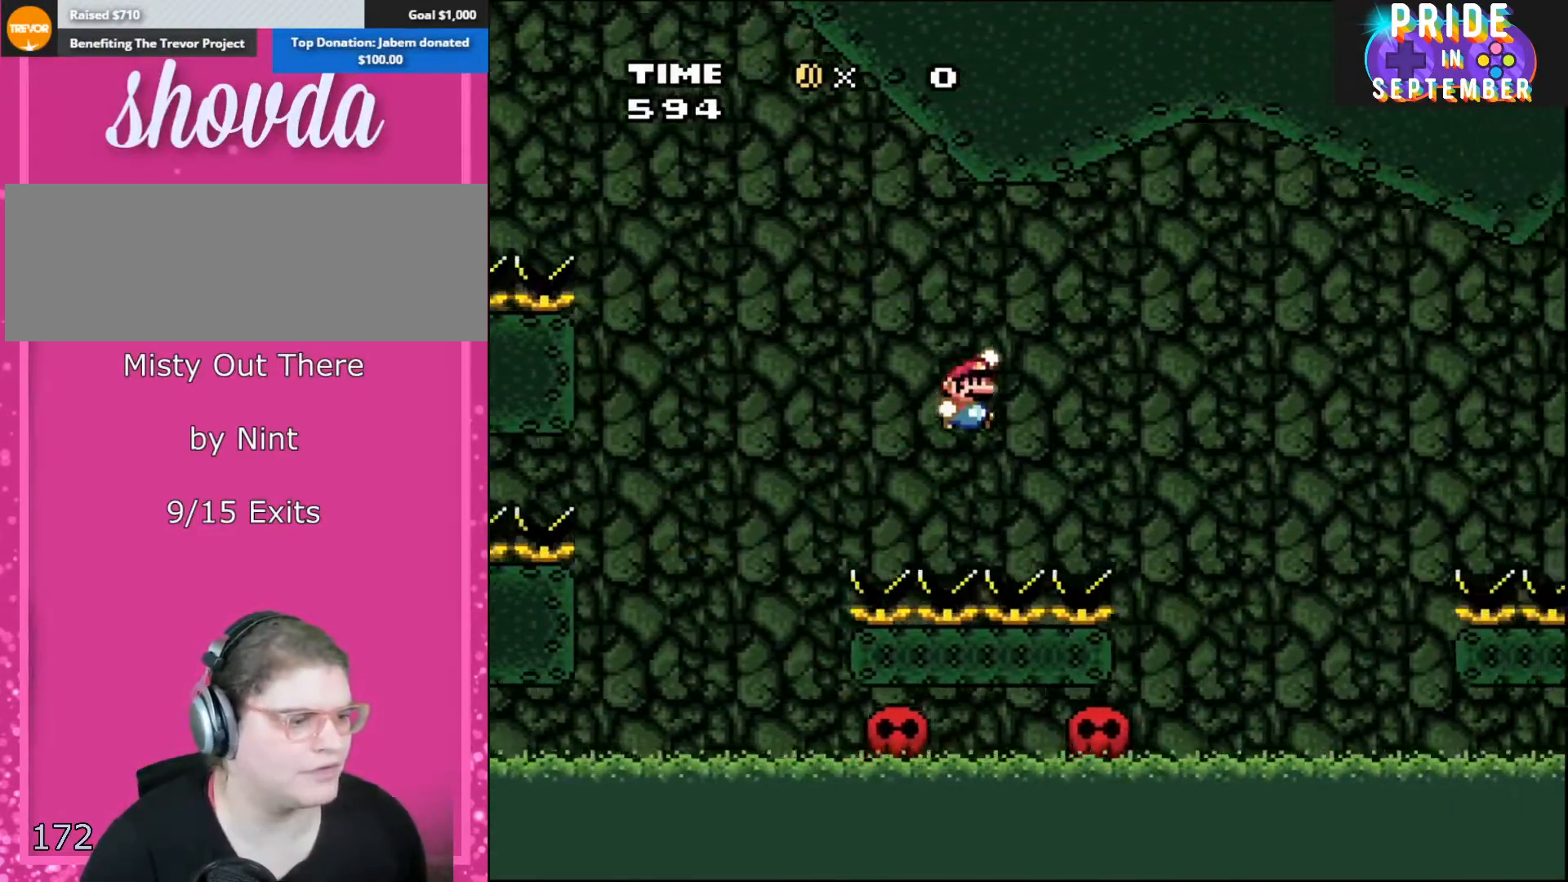
{"buttons": ["Y", "DPAD_RIGHT"], "events": [[417, "B", "up"]]}
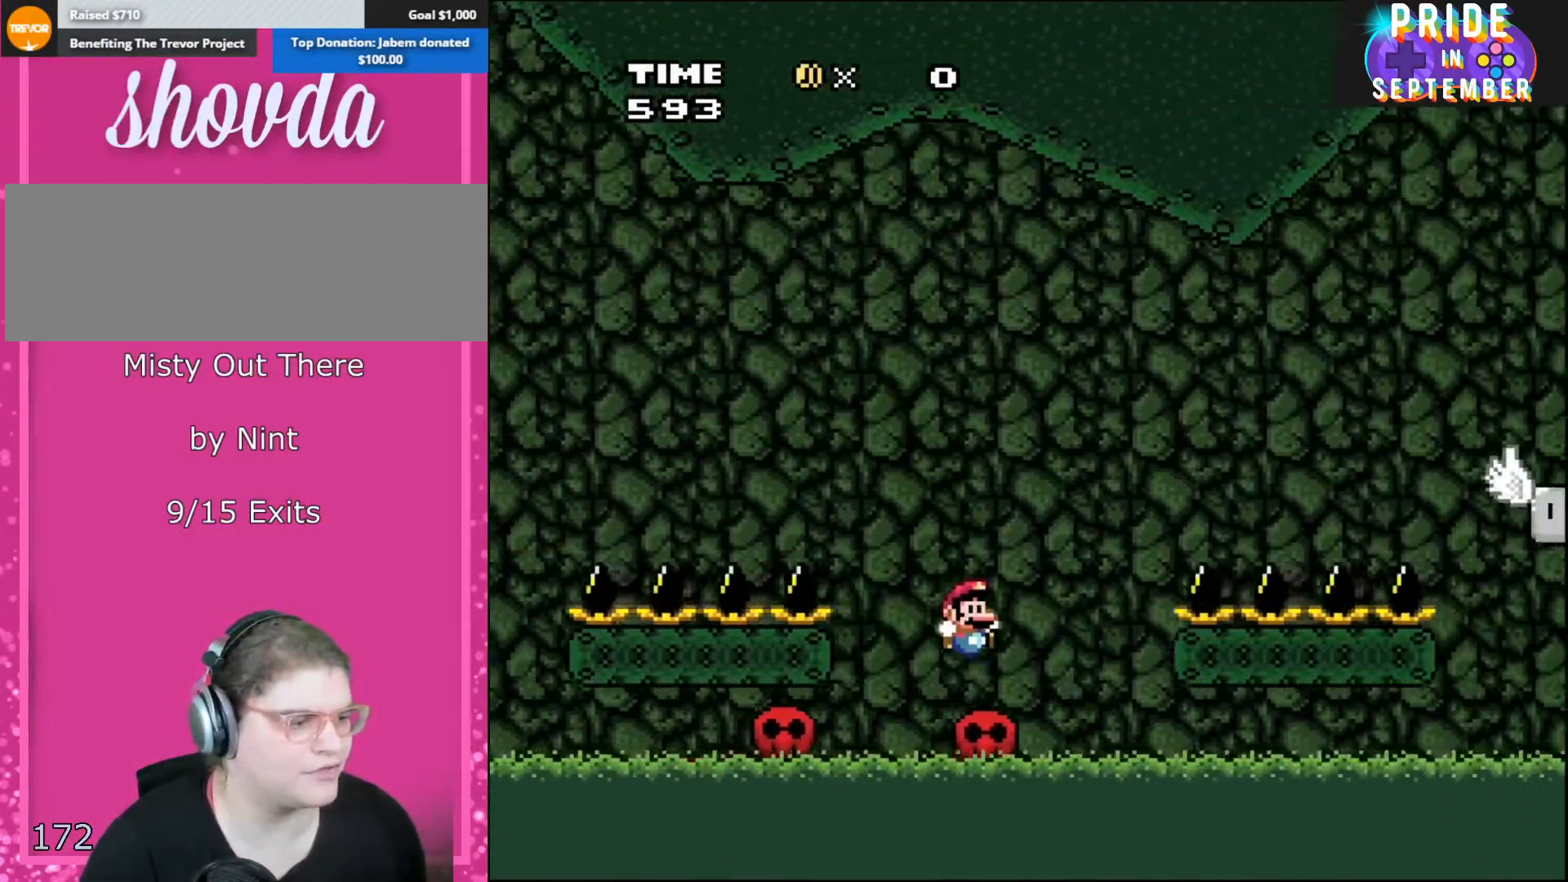
{"buttons": ["B", "Y"], "events": [[133, "DPAD_LEFT", "down"], [133, "DPAD_RIGHT", "up"], [200, "B", "down"], [350, "DPAD_LEFT", "up"]]}
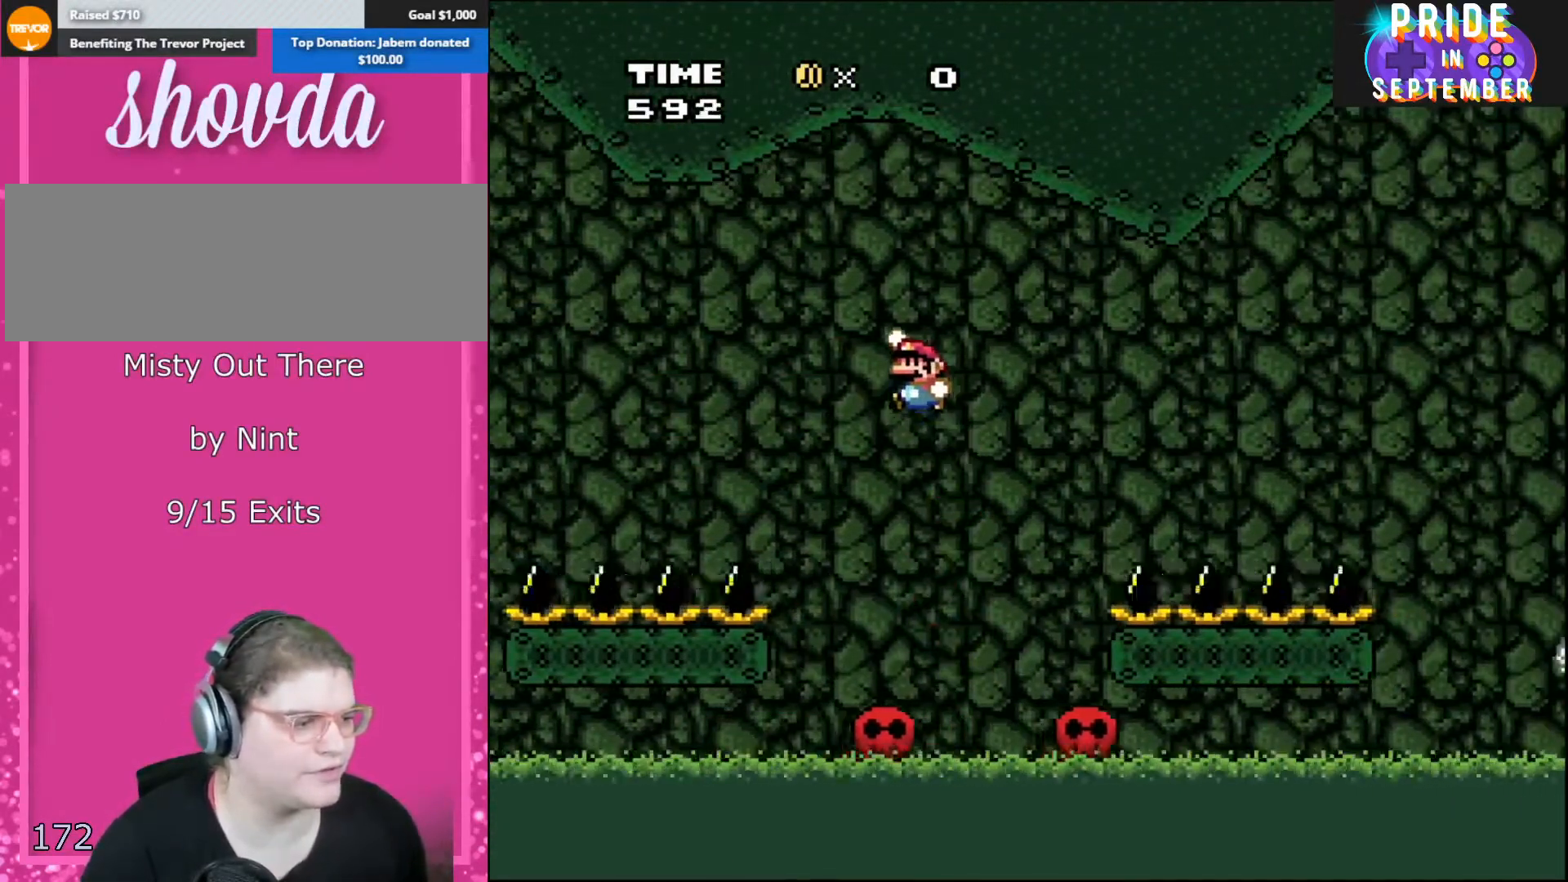
{"buttons": ["Y", "DPAD_RIGHT"], "events": [[67, "B", "up"], [133, "DPAD_RIGHT", "down"]]}
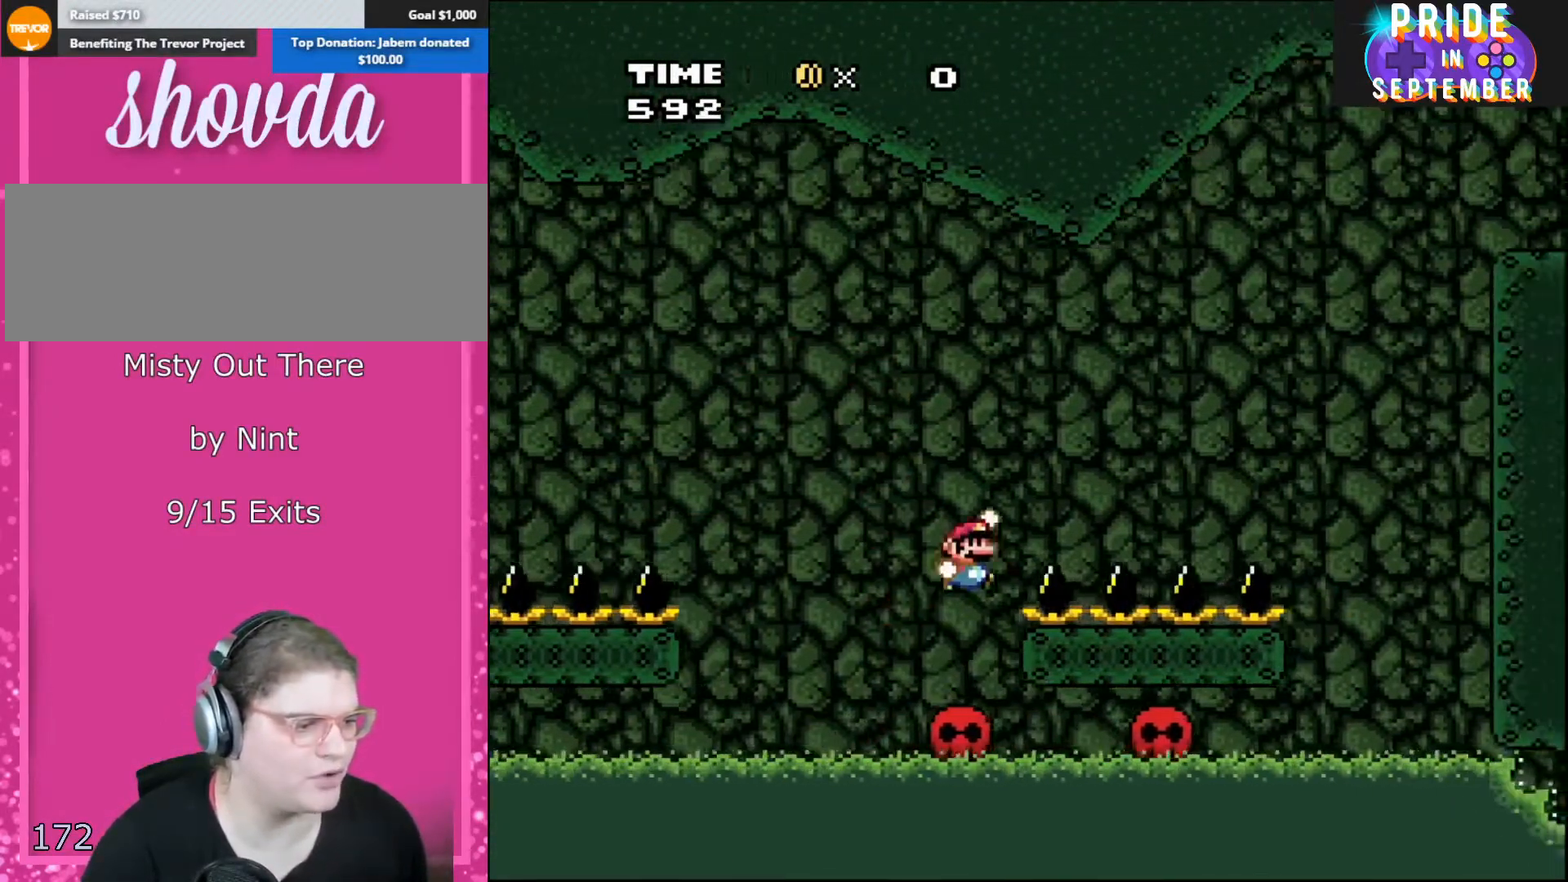
{"buttons": ["B", "Y", "DPAD_RIGHT"], "events": [[17, "B", "down"]]}
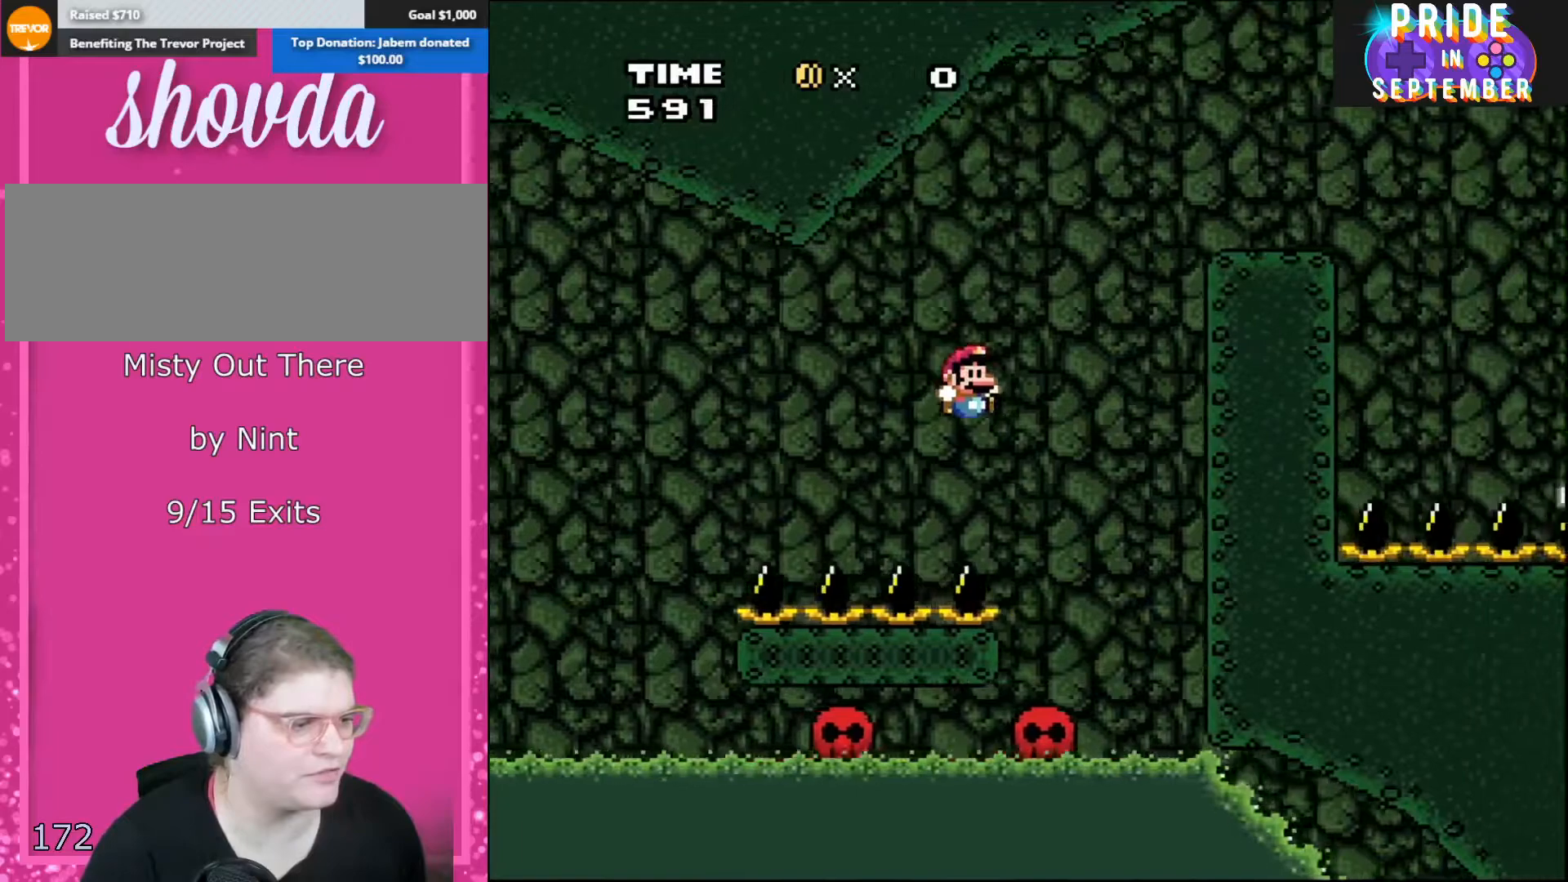
{"buttons": ["B", "Y", "DPAD_LEFT"], "events": [[233, "B", "up"], [383, "DPAD_RIGHT", "up"], [450, "DPAD_LEFT", "down"], [483, "B", "down"]]}
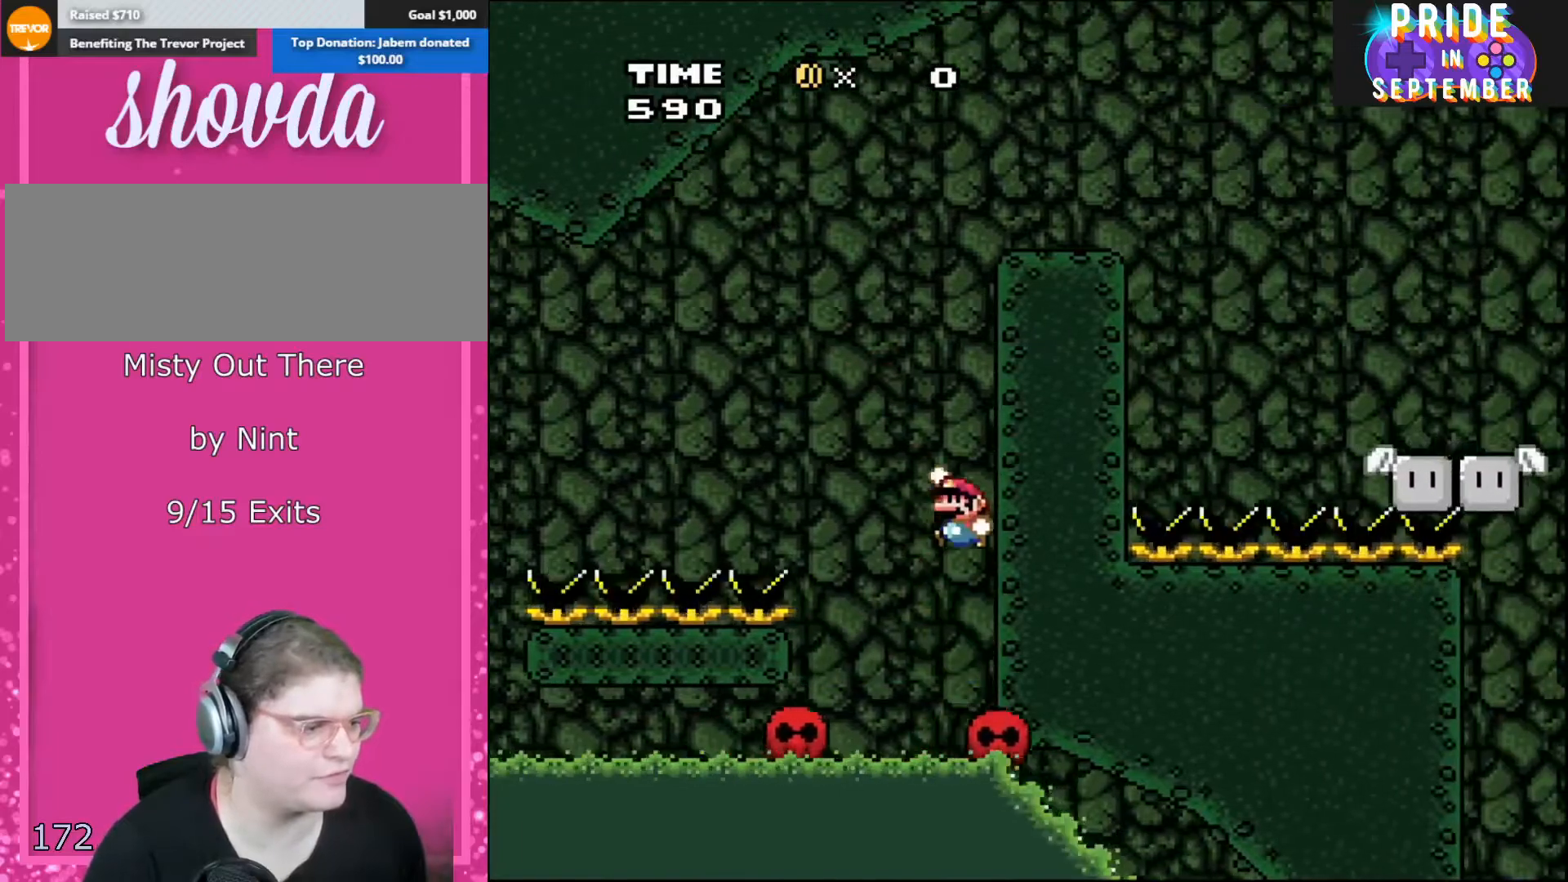
{"buttons": ["Y"], "events": [[67, "B", "up"], [67, "DPAD_LEFT", "up"], [133, "B", "down"], [283, "DPAD_RIGHT", "down"], [317, "B", "up"], [383, "DPAD_RIGHT", "up"]]}
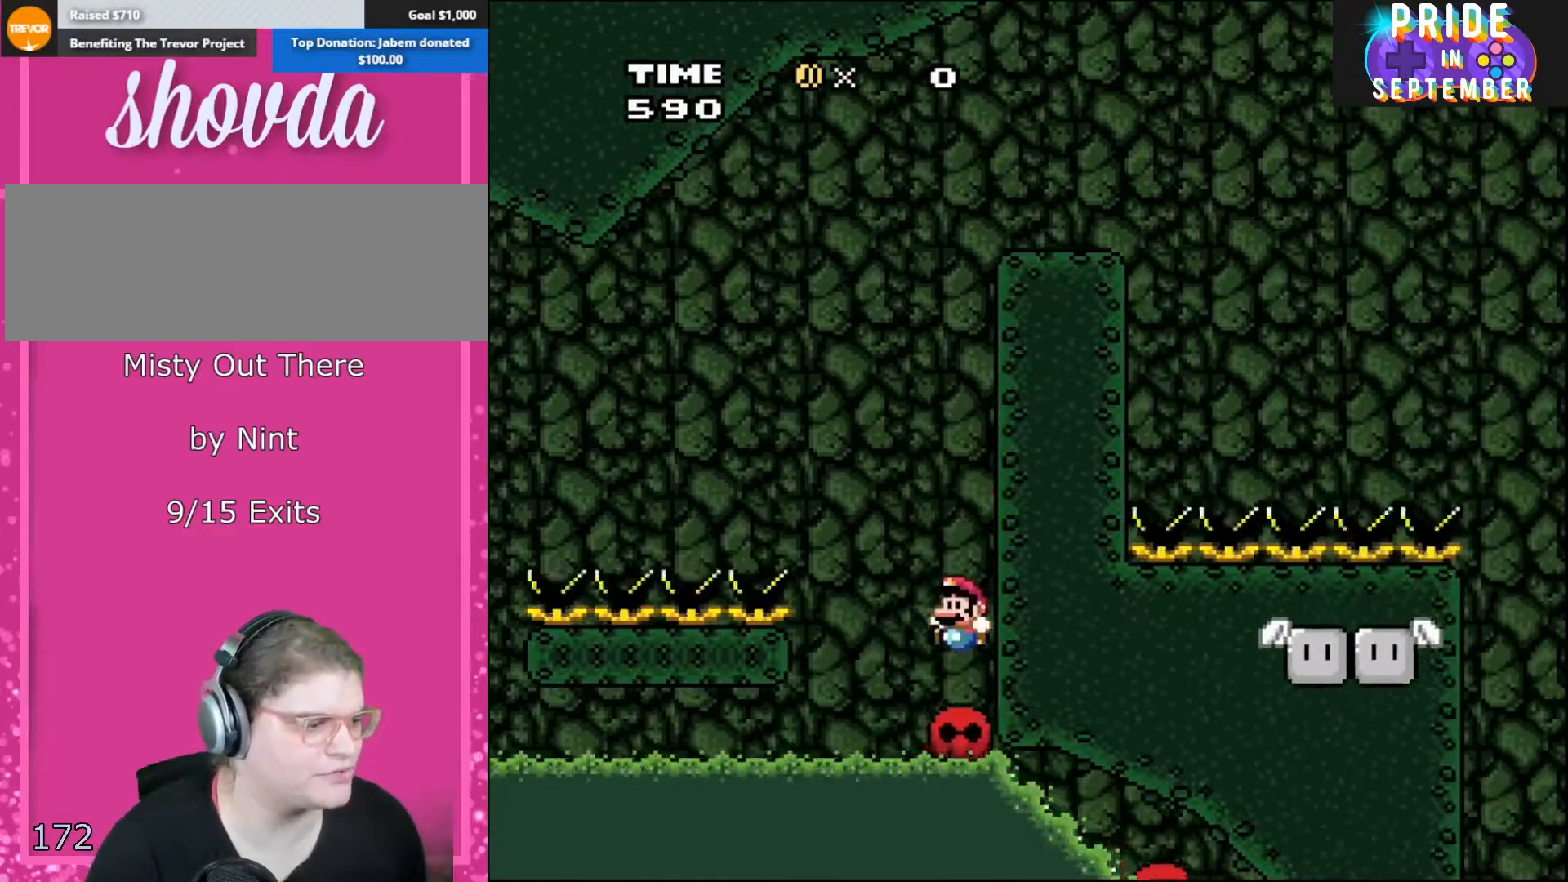
{"buttons": ["B", "Y", "DPAD_RIGHT"], "events": [[17, "DPAD_LEFT", "down"], [133, "DPAD_UP", "down"], [200, "DPAD_UP", "up"], [250, "B", "down"], [250, "DPAD_UP", "down"], [317, "DPAD_LEFT", "up"], [317, "DPAD_RIGHT", "down"], [317, "DPAD_UP", "up"]]}
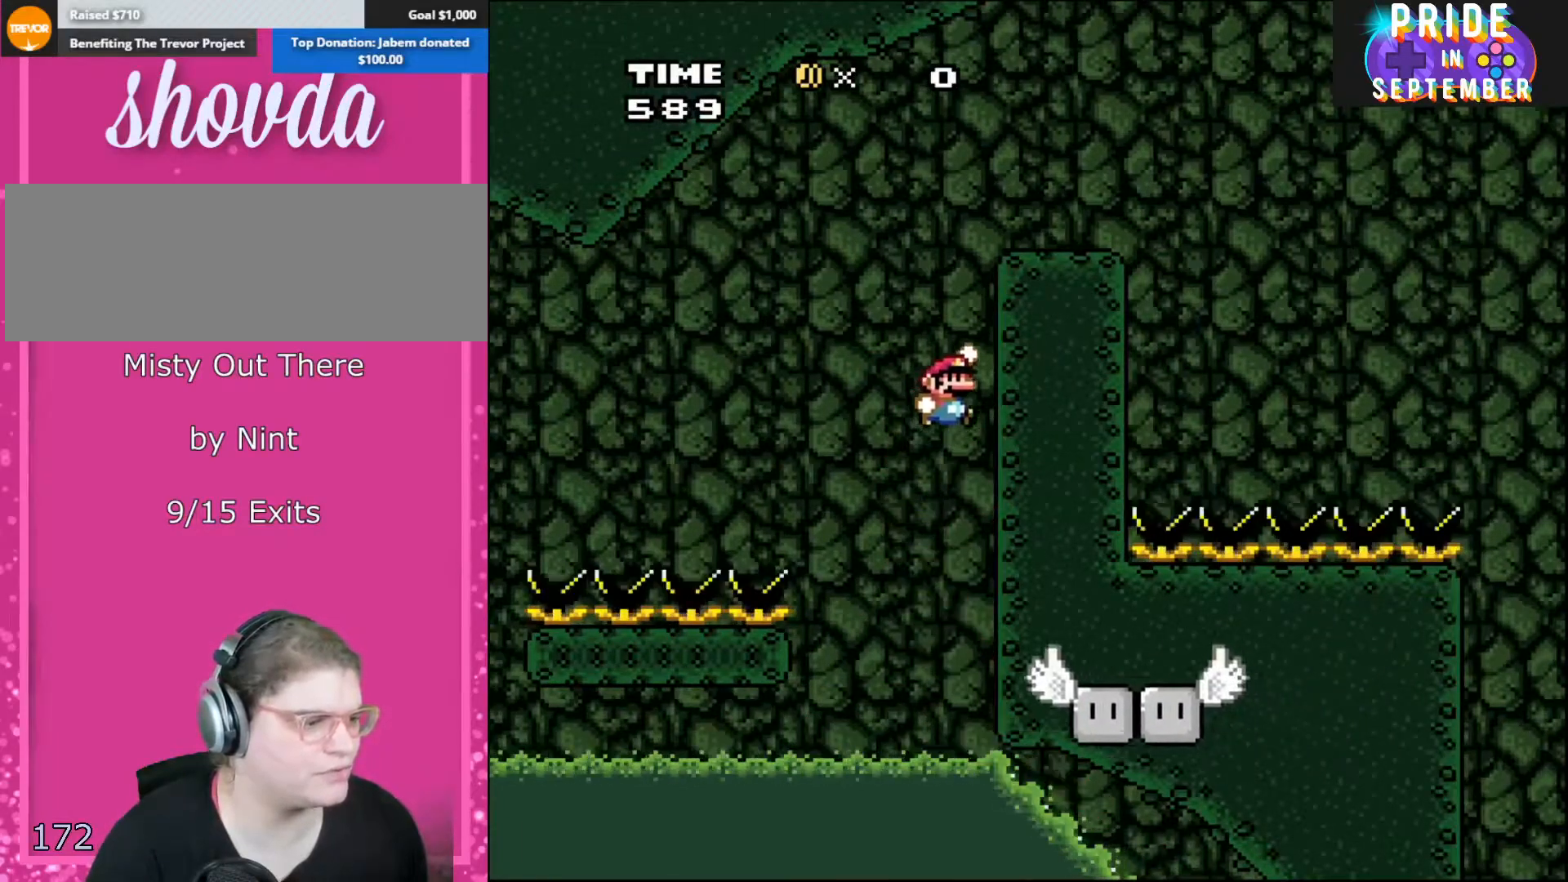
{"buttons": ["Y"], "events": [[483, "B", "up"], [483, "DPAD_RIGHT", "up"]]}
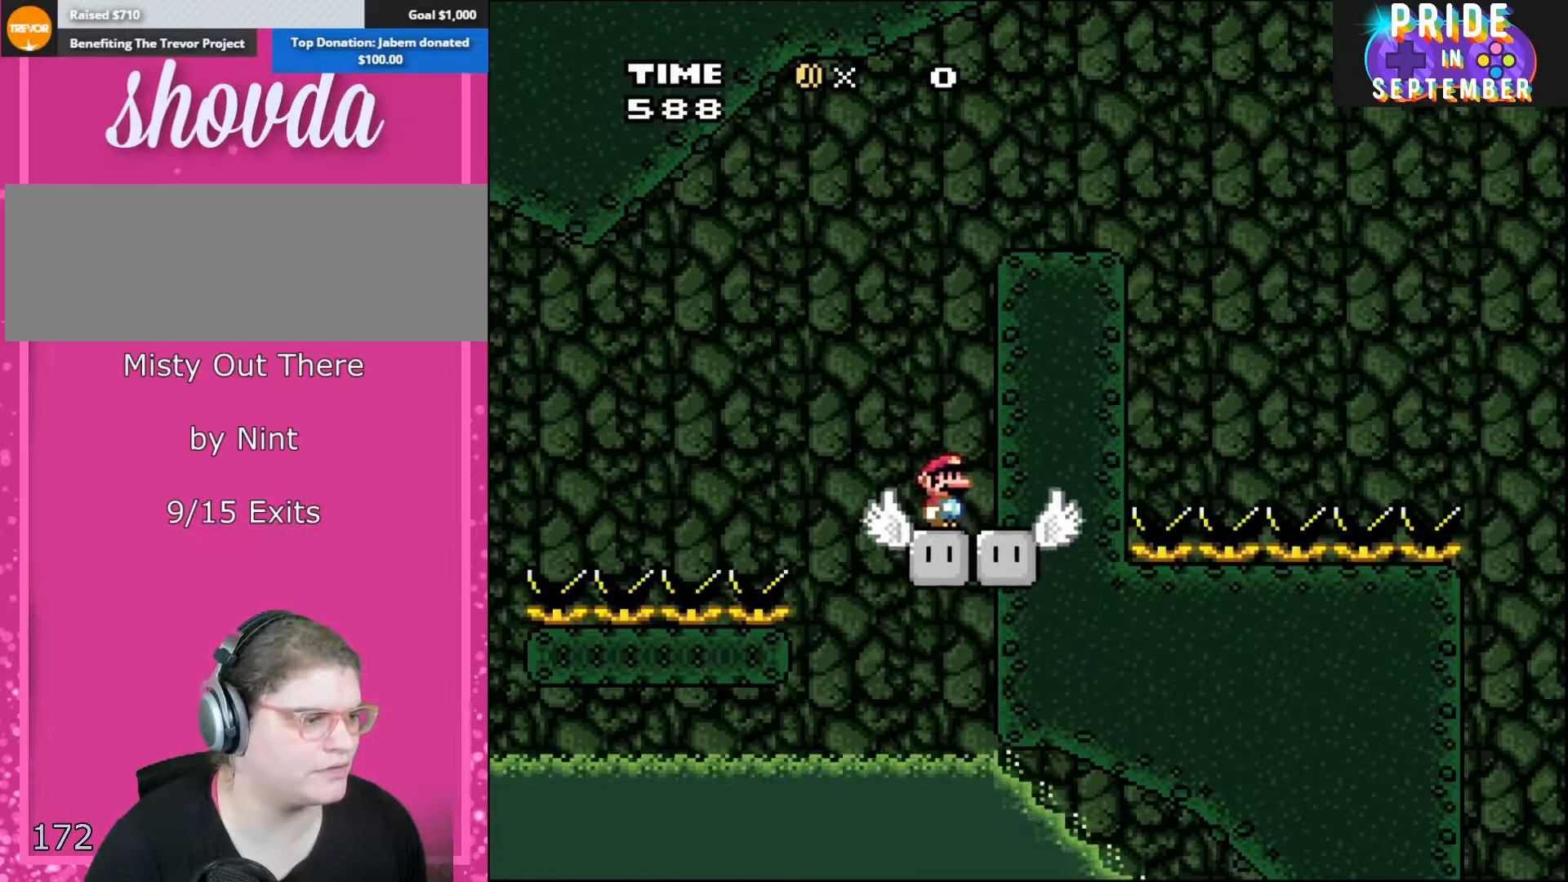
{"buttons": ["B", "Y", "DPAD_RIGHT"], "events": [[67, "DPAD_RIGHT", "down"], [283, "B", "down"]]}
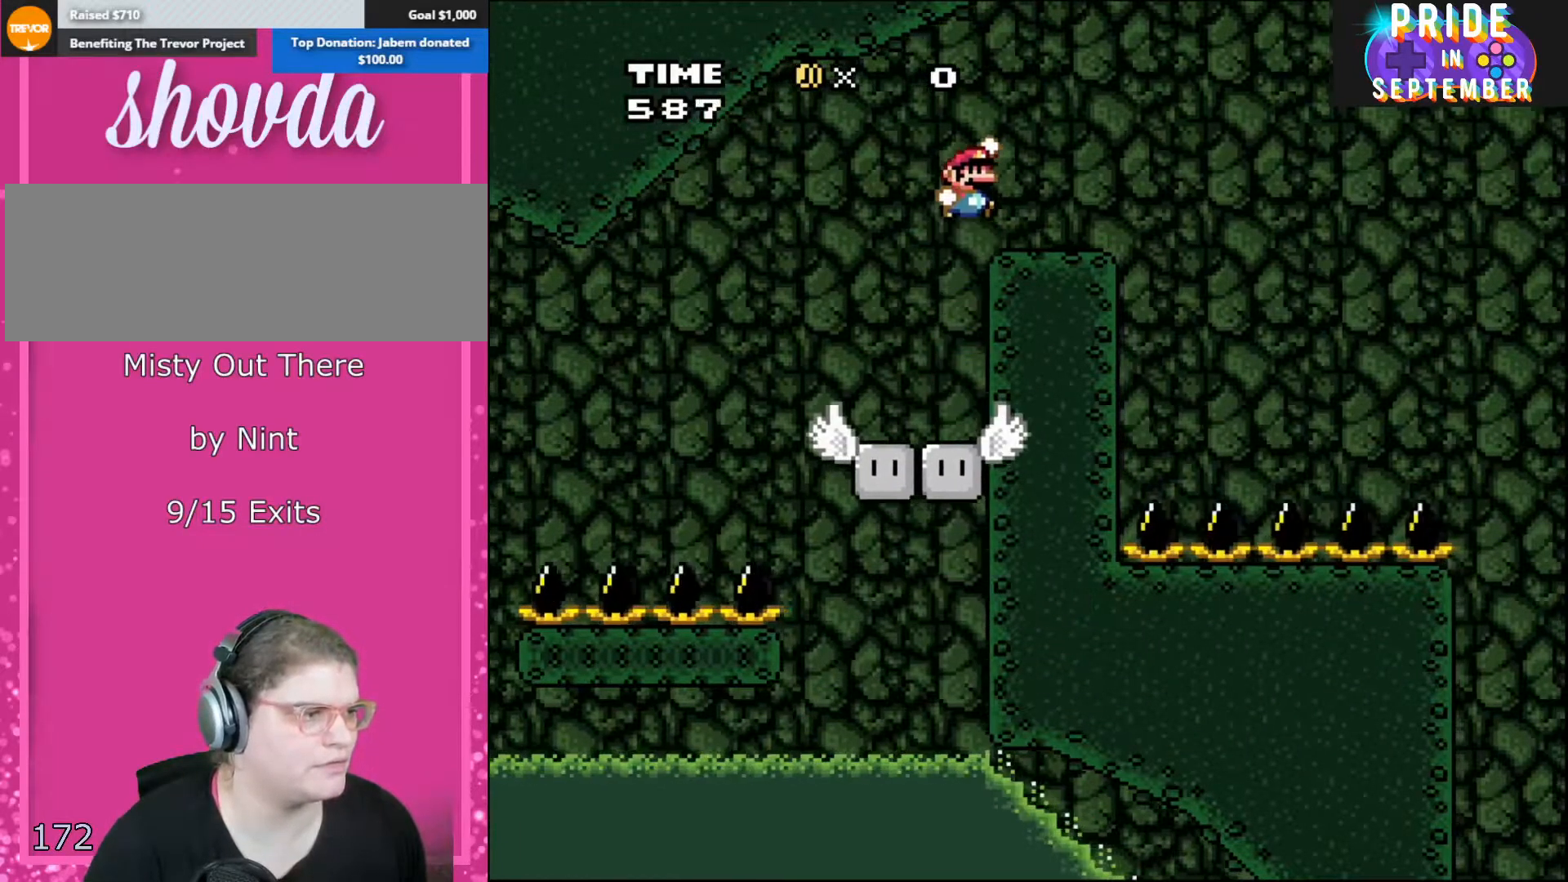
{"buttons": ["Y"], "events": [[350, "DPAD_RIGHT", "up"], [383, "DPAD_LEFT", "down"], [450, "B", "up"], [450, "DPAD_LEFT", "up"]]}
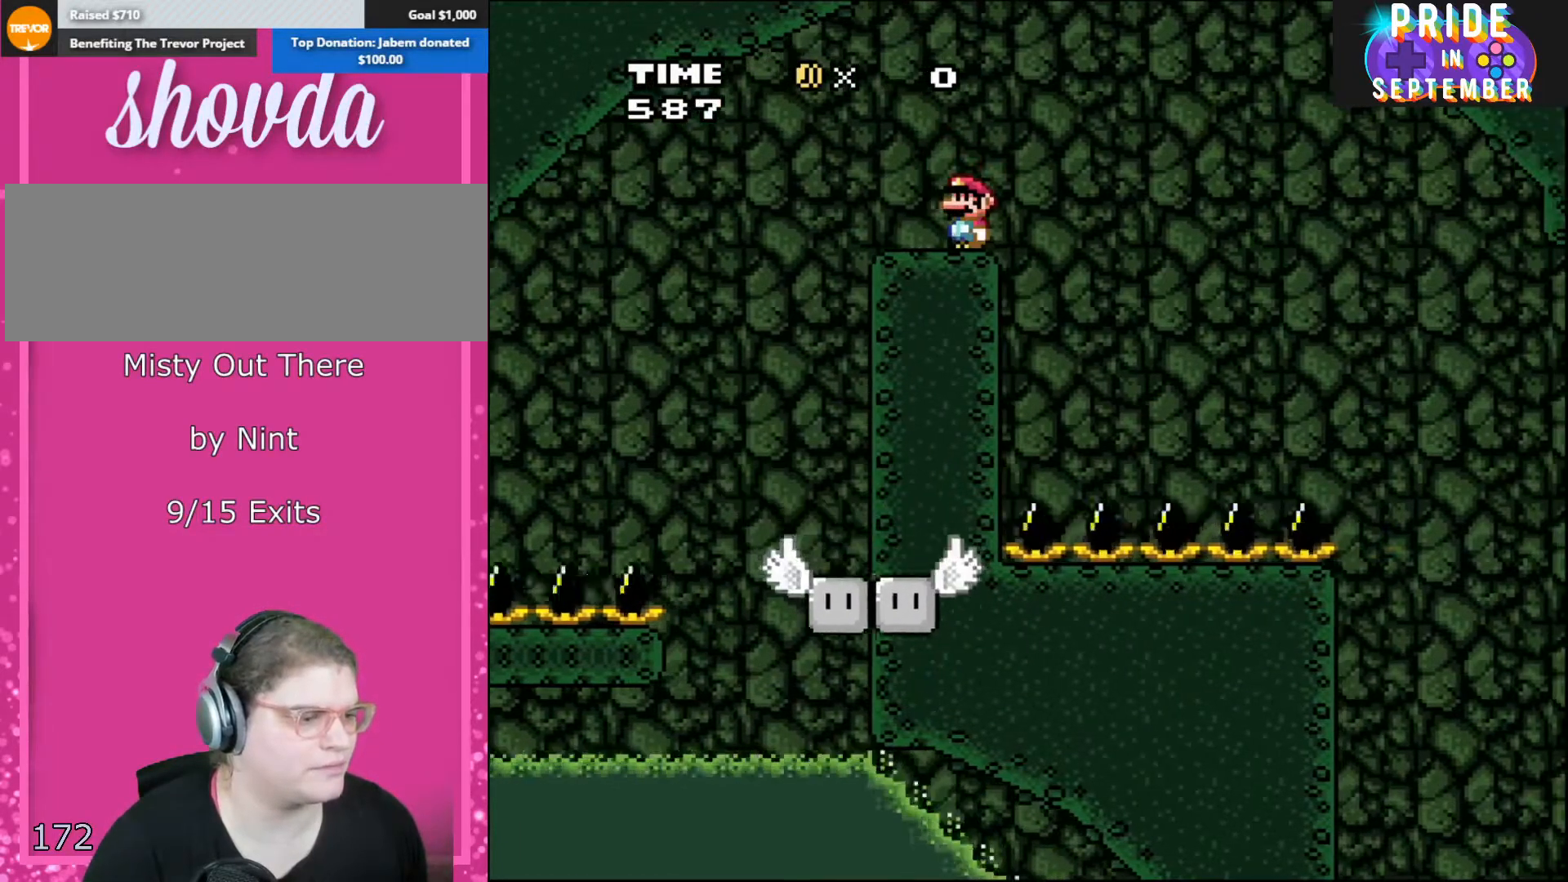
{"buttons": ["X"], "events": [[267, "Y", "up"], [317, "X", "down"]]}